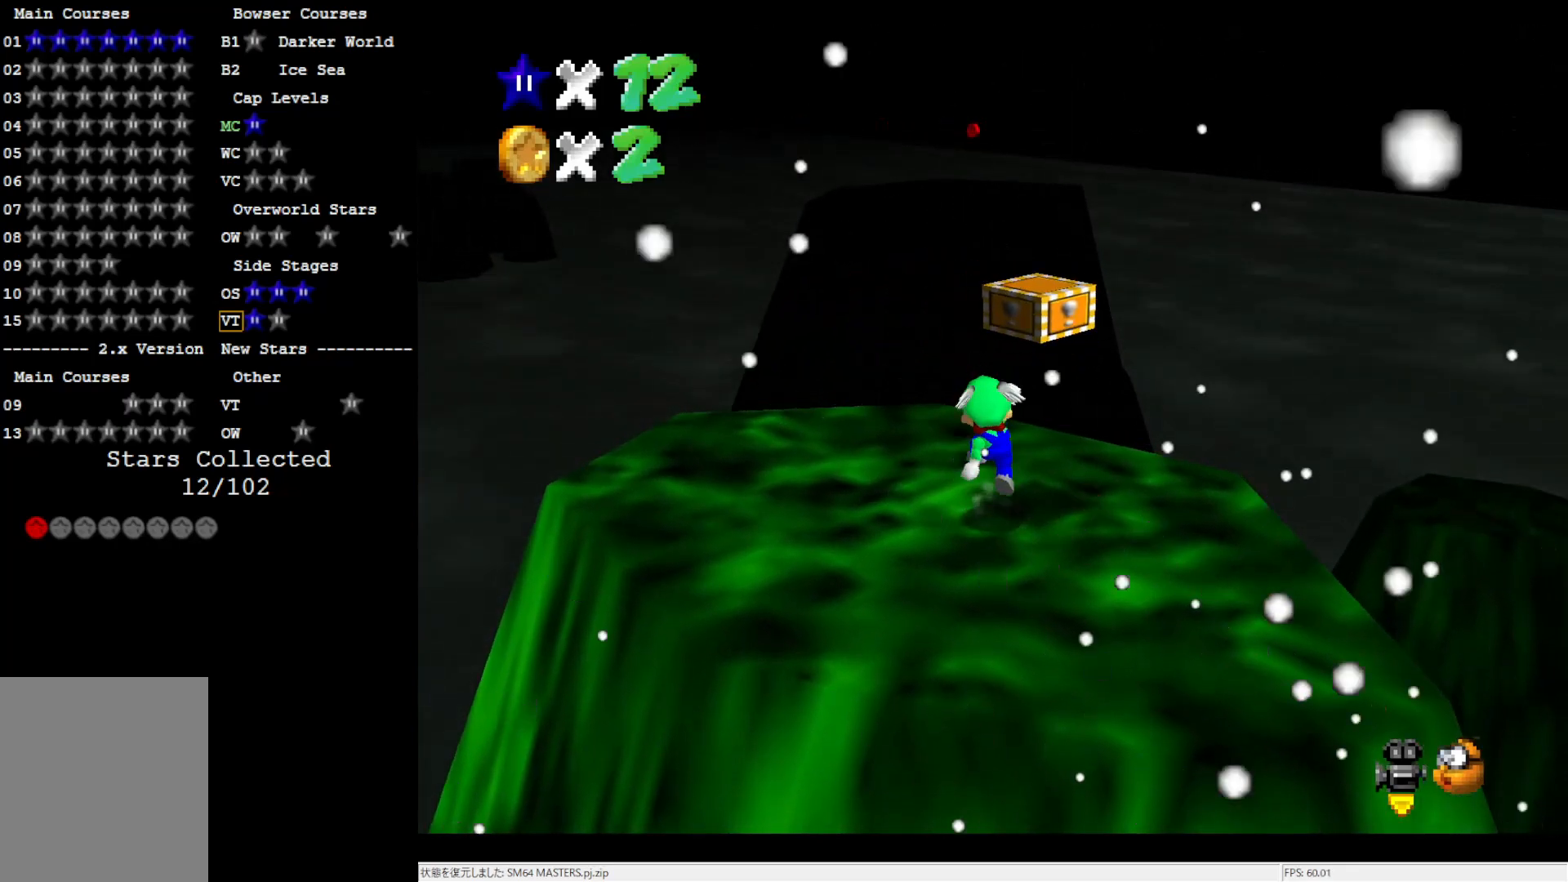
Gameplay with a controller (Nintendo layout); each line is a JSON object with the inputs held at the frame after it. "events" lists button and stick changes between this image and that frame as [ms after this image, input, new state], when the widget could be followed in between. Not read: L3 R3.
{"buttons": ["A"], "left_stick": "up", "events": [[100, "left_stick", "center"], [200, "A", "down"], [300, "left_stick", "up-right"], [450, "left_stick", "up"]]}
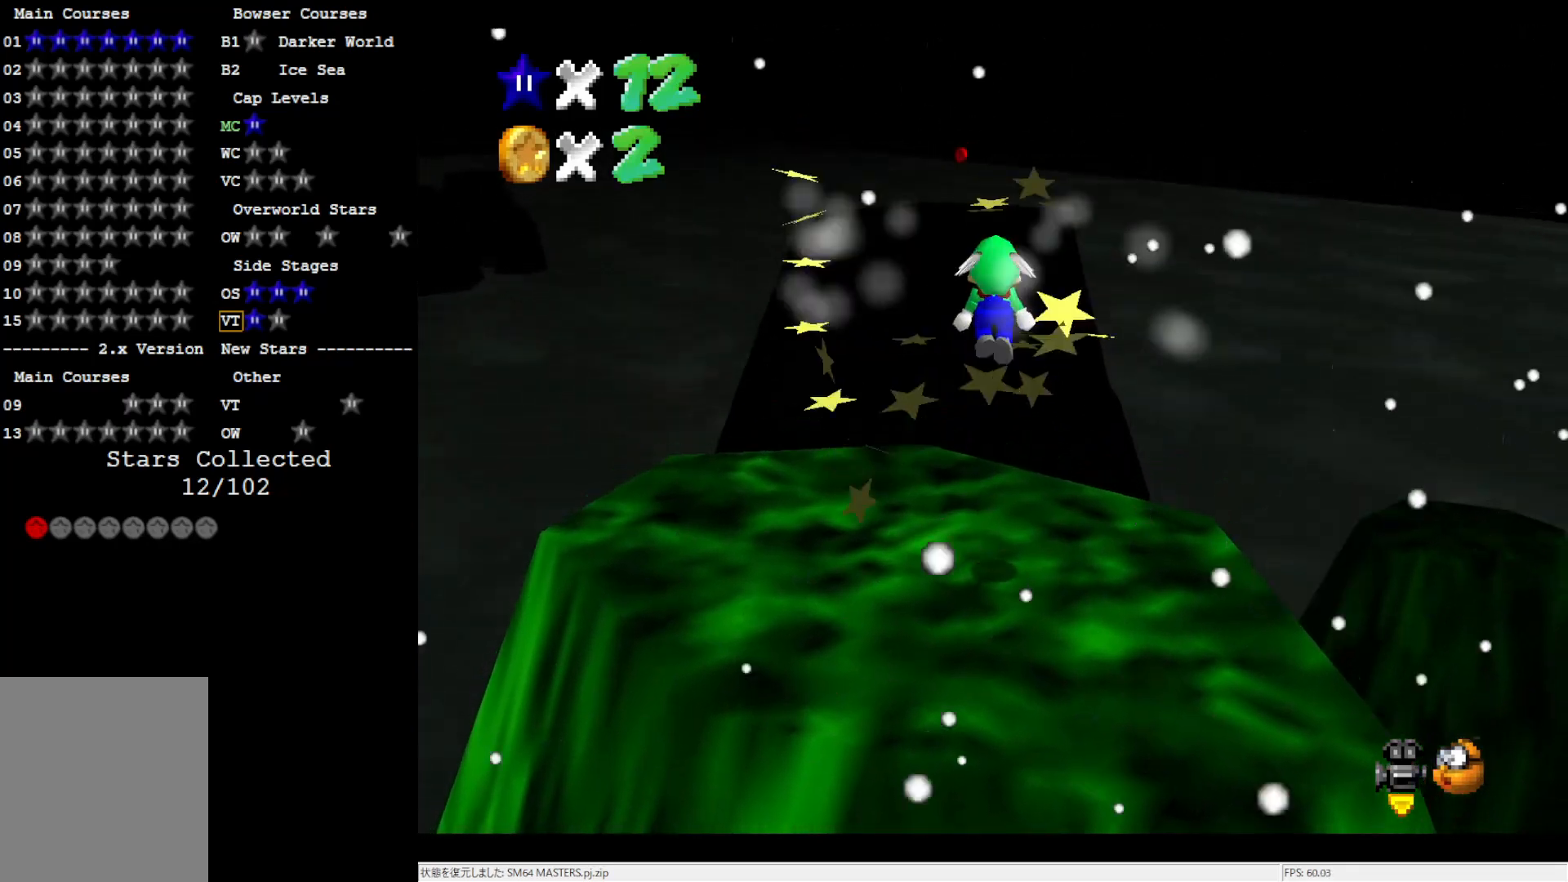
{"buttons": [], "left_stick": "up", "events": [[33, "A", "up"]]}
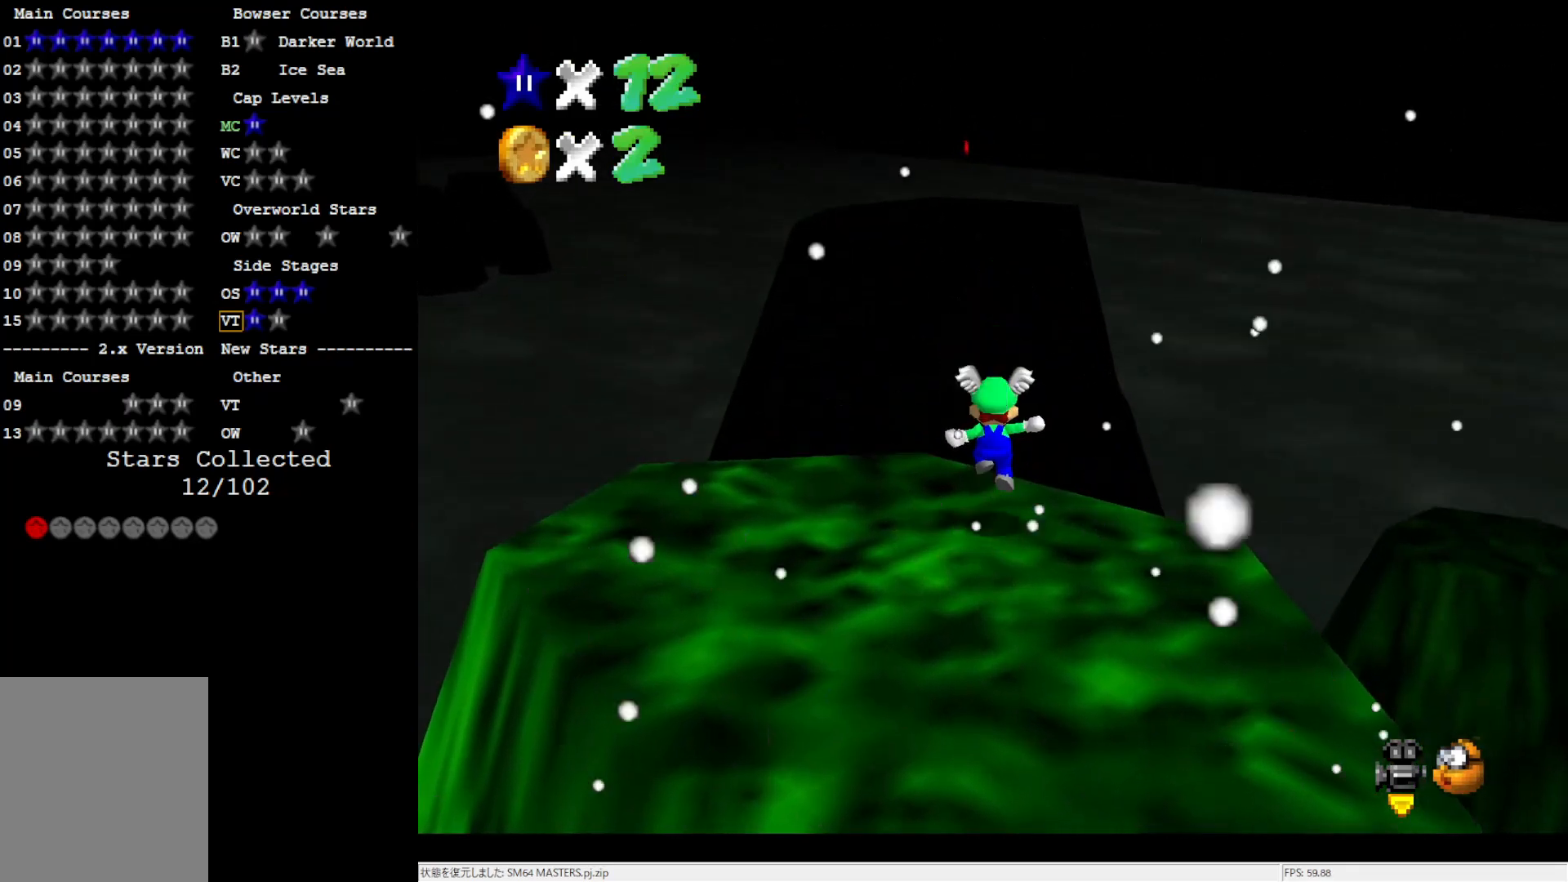
{"buttons": [], "left_stick": "up", "events": [[117, "A", "down"], [433, "A", "up"]]}
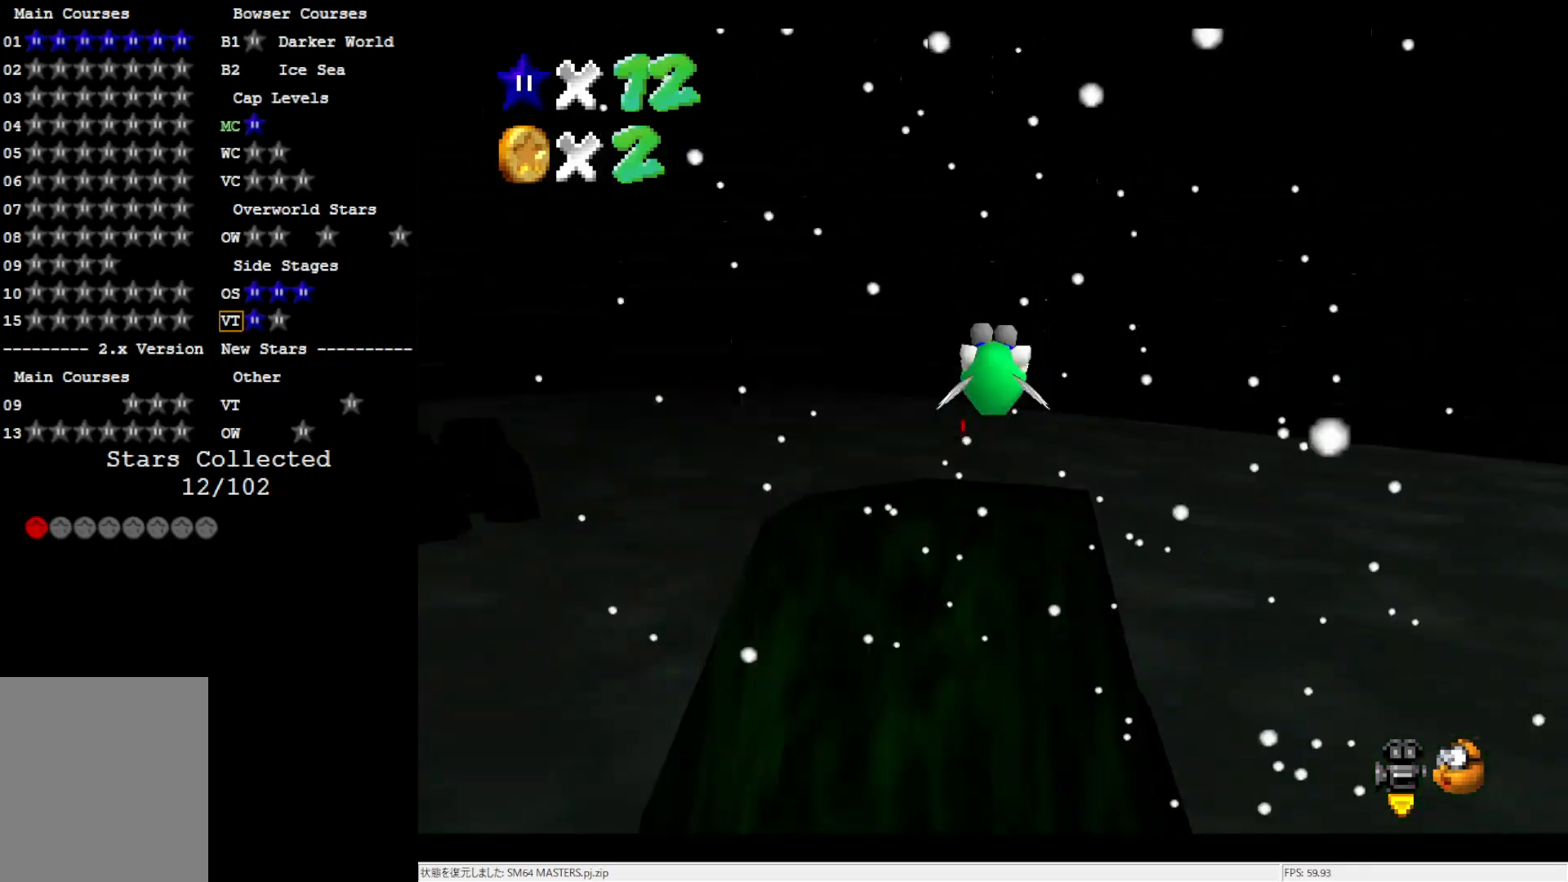
{"buttons": [], "left_stick": "down", "events": [[17, "left_stick", "center"], [483, "left_stick", "down"]]}
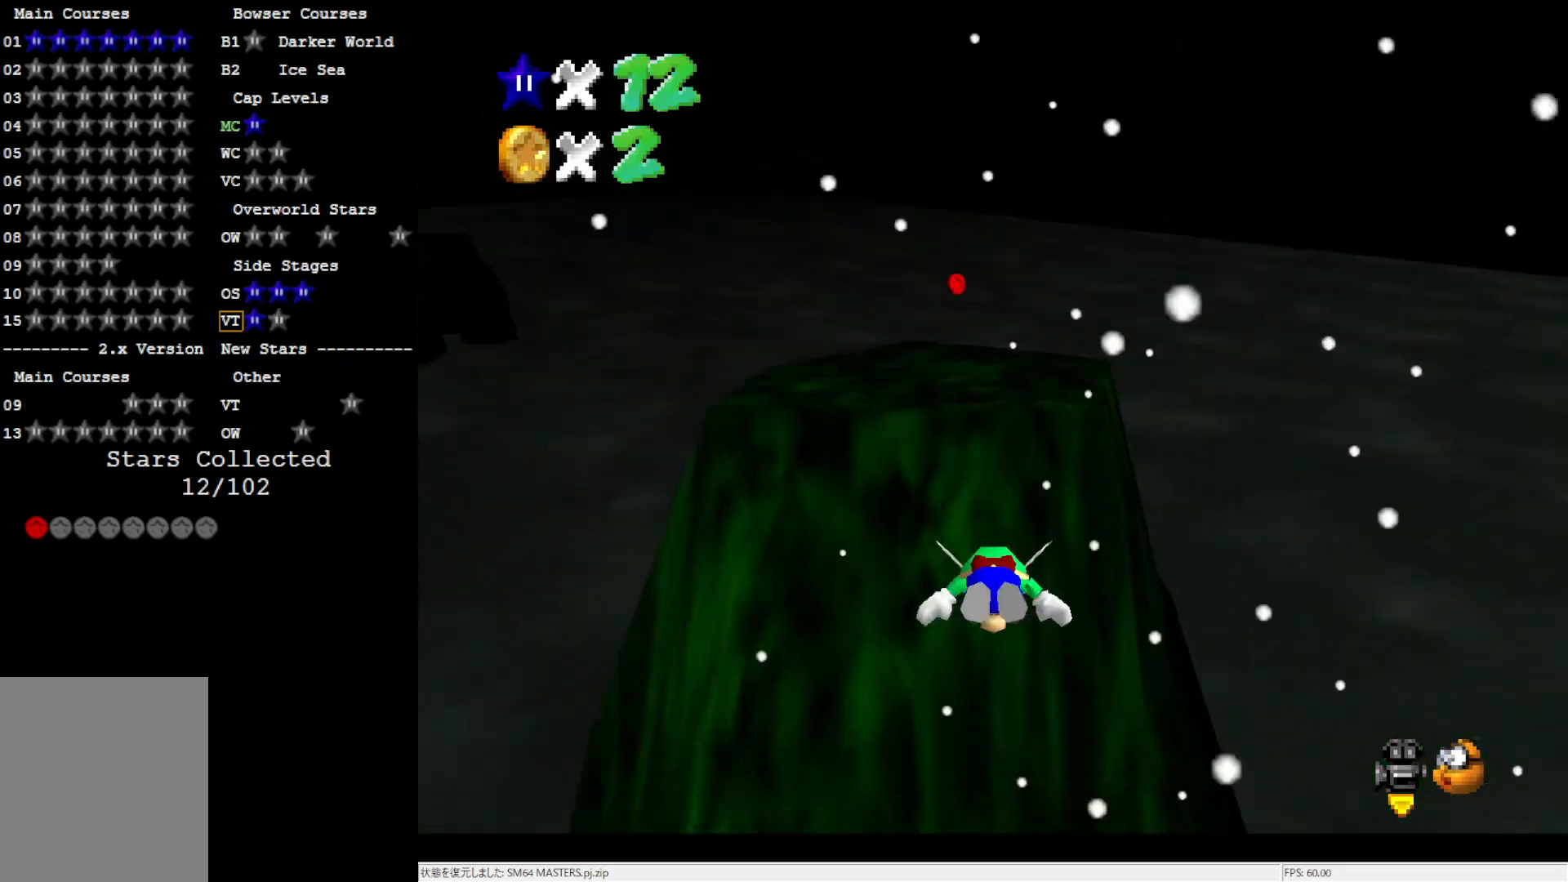
{"buttons": [], "left_stick": "down", "events": []}
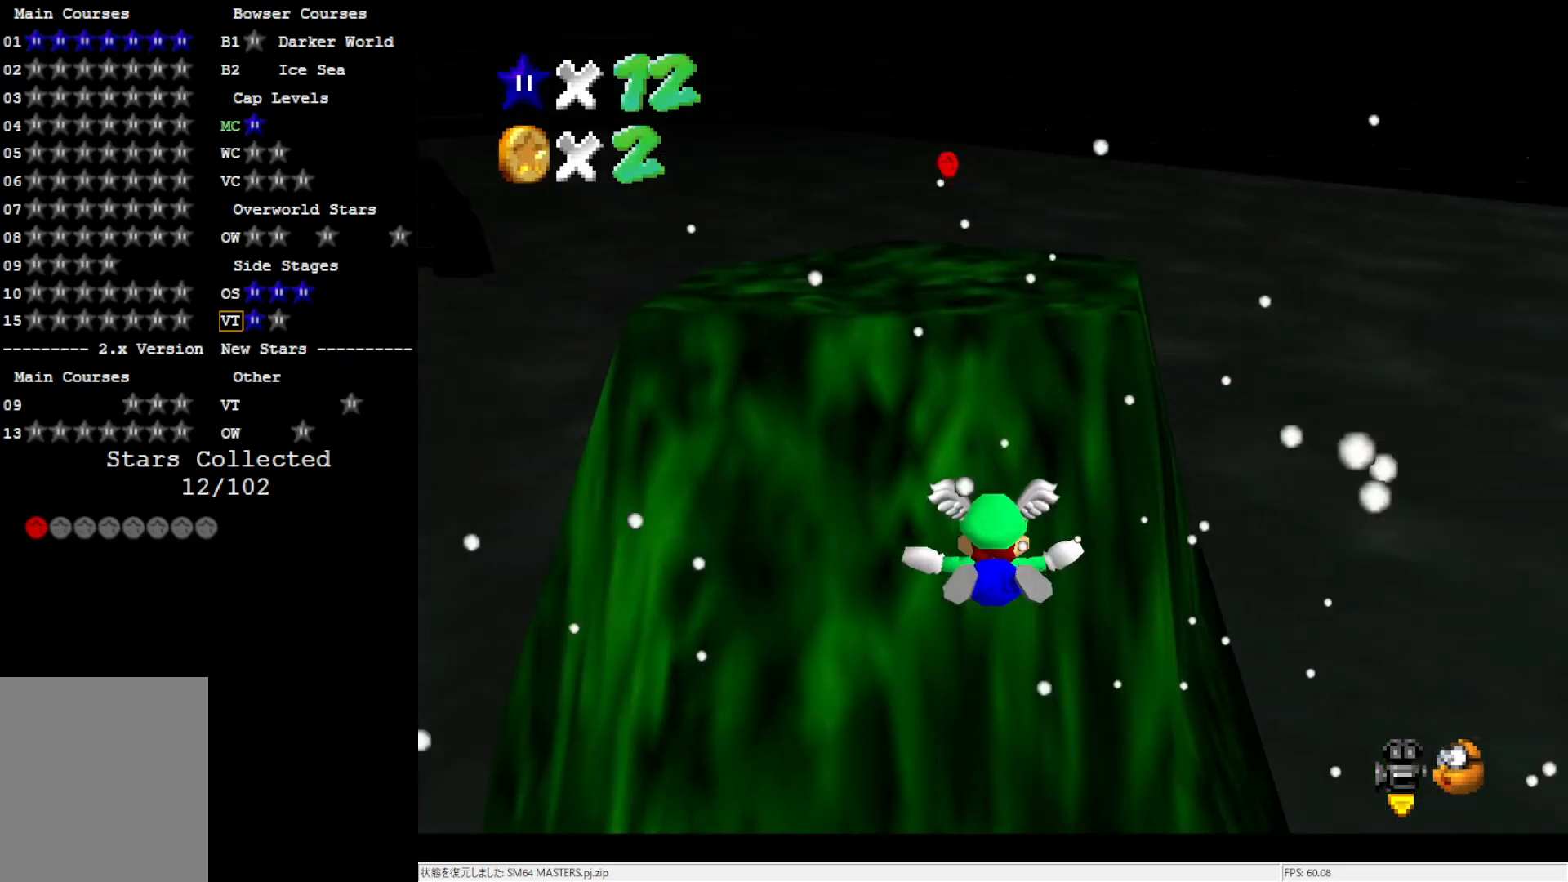
{"buttons": [], "left_stick": "up", "events": [[50, "left_stick", "center"], [400, "left_stick", "up"]]}
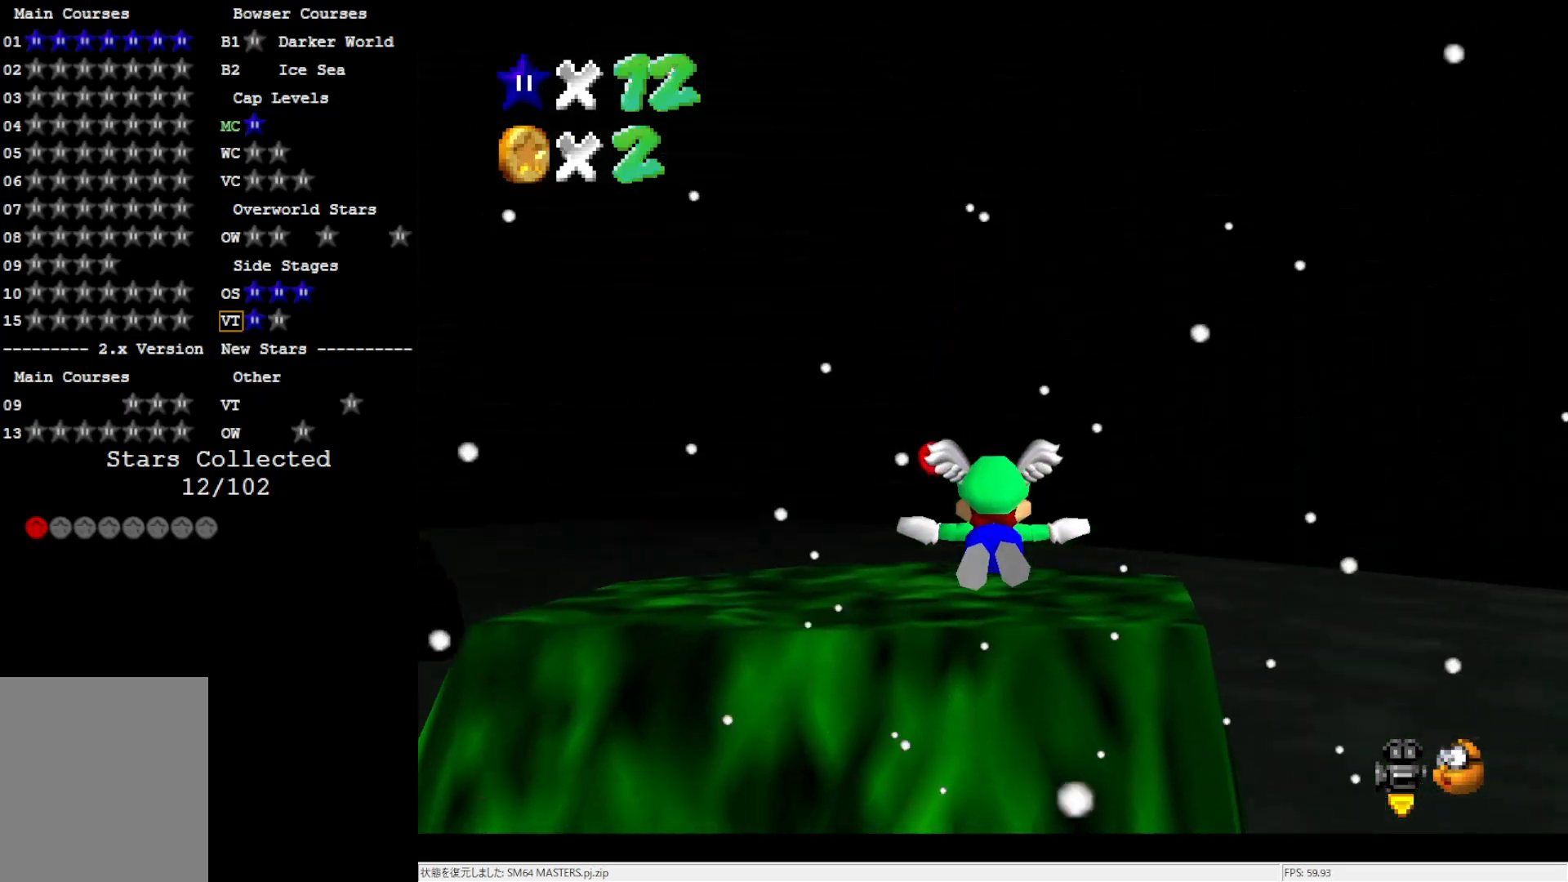
{"buttons": [], "left_stick": "up-left", "events": [[333, "left_stick", "up-left"]]}
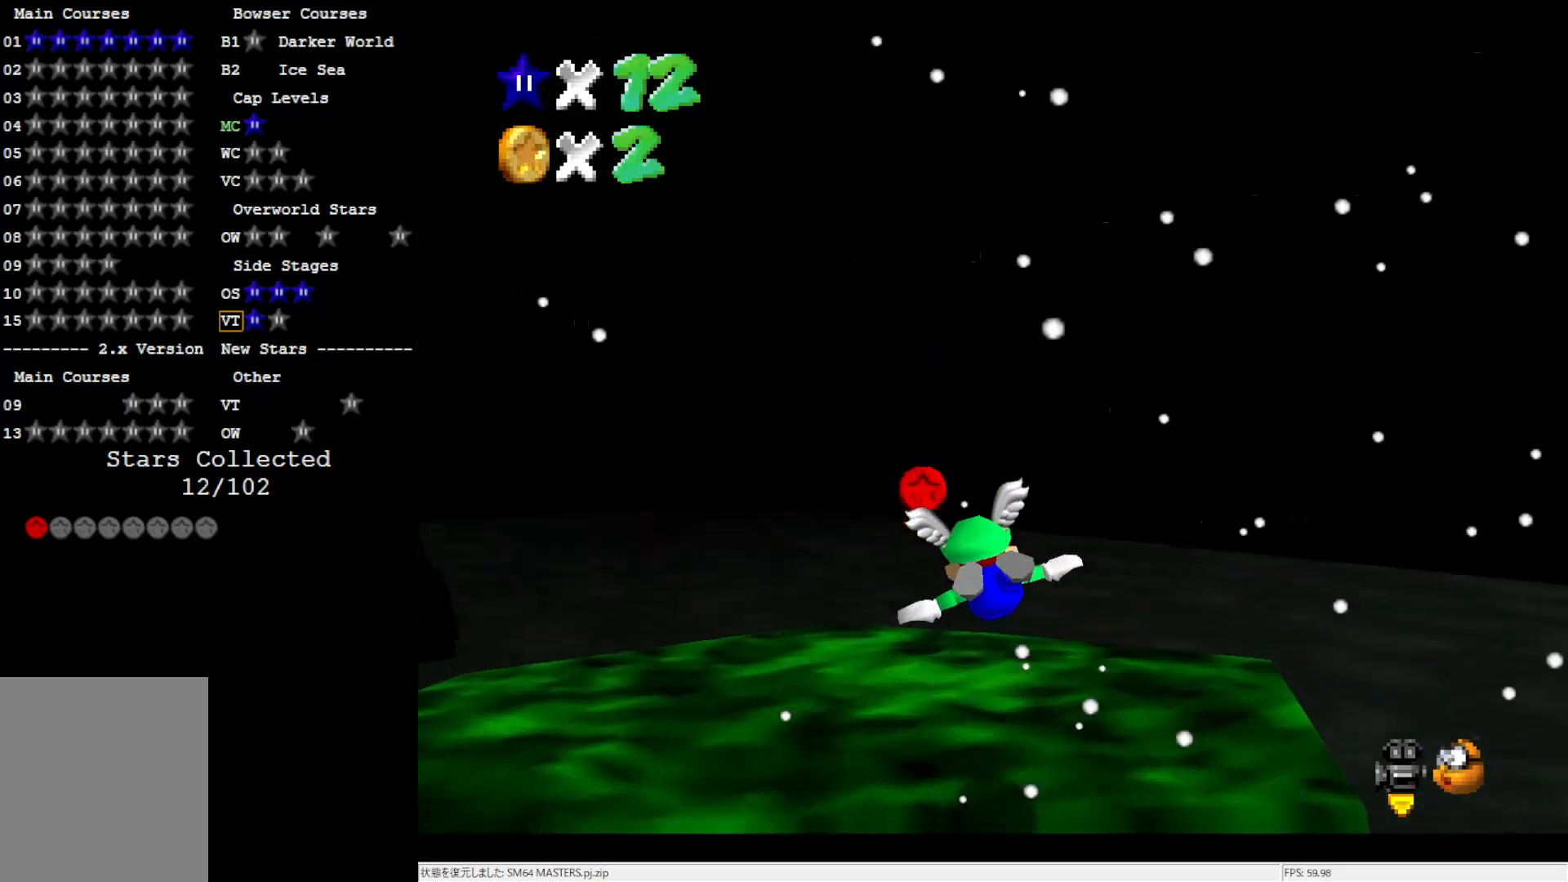
{"buttons": ["Z"], "left_stick": "center", "events": [[100, "left_stick", "down-left"], [467, "Z", "down"], [500, "left_stick", "center"]]}
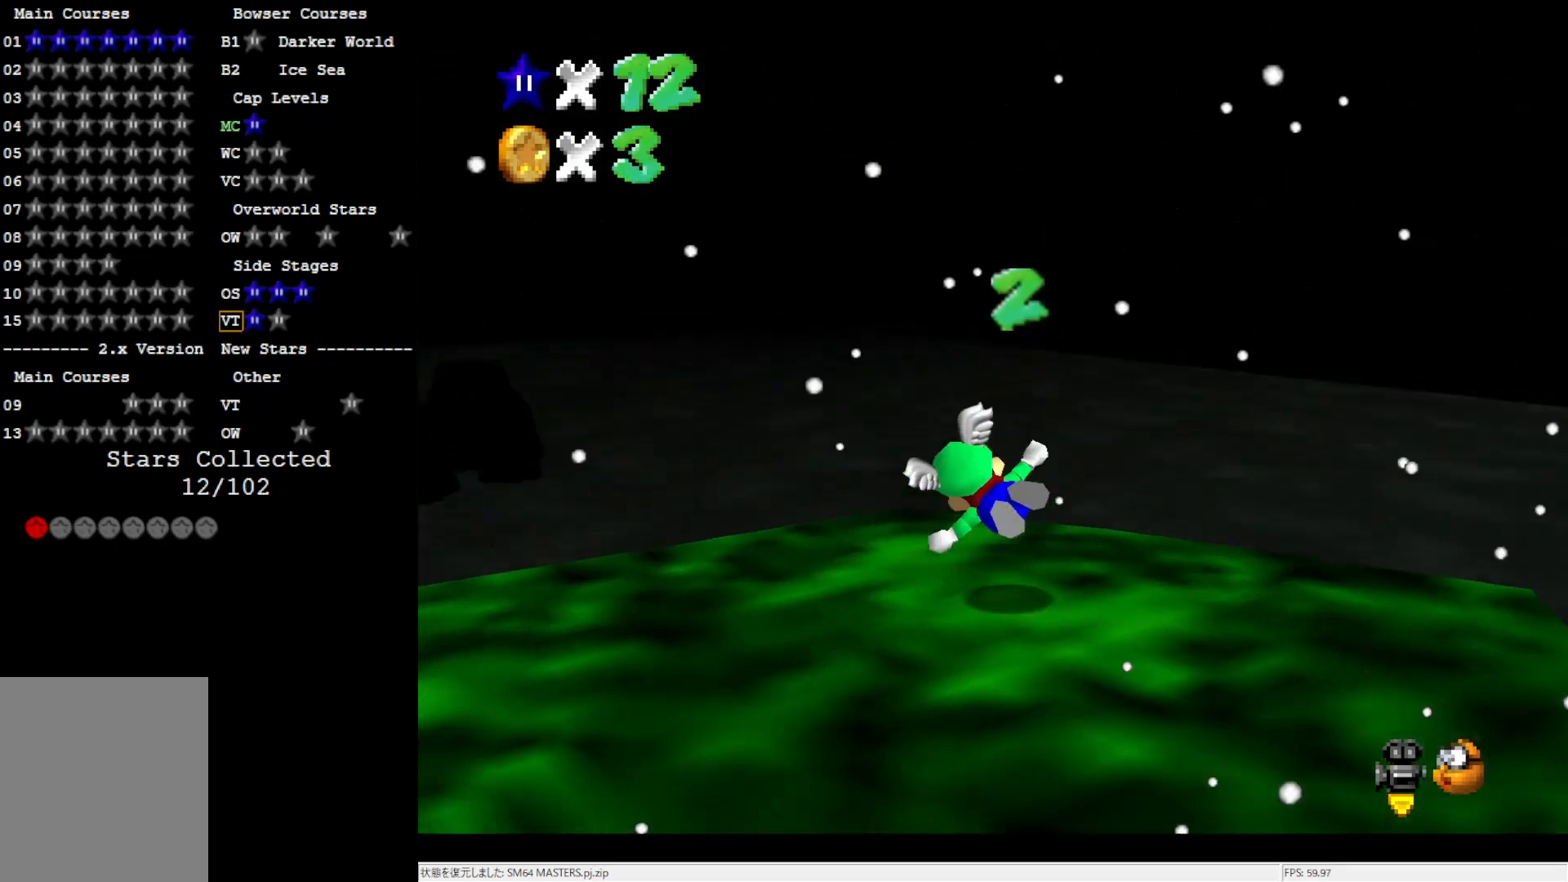
{"buttons": ["C_RIGHT"], "left_stick": "center", "events": [[67, "C_RIGHT", "down"], [67, "Z", "up"], [183, "C_RIGHT", "up"], [250, "C_RIGHT", "down"], [333, "C_RIGHT", "up"], [417, "C_RIGHT", "down"]]}
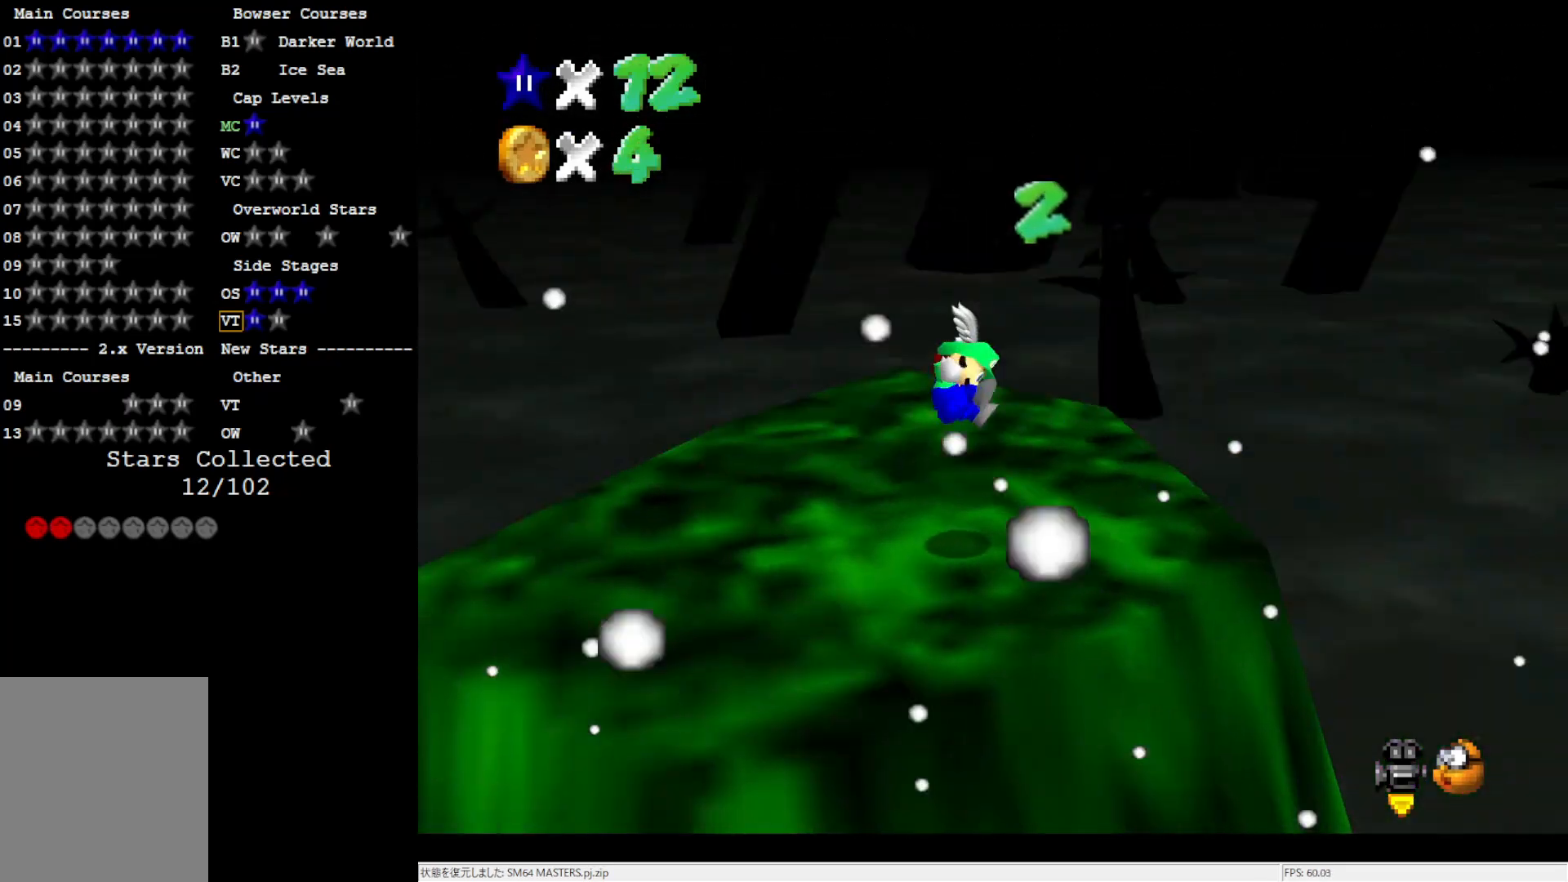
{"buttons": [], "left_stick": "up", "events": [[17, "C_RIGHT", "up"], [67, "C_RIGHT", "down"], [183, "C_RIGHT", "up"], [450, "left_stick", "up"]]}
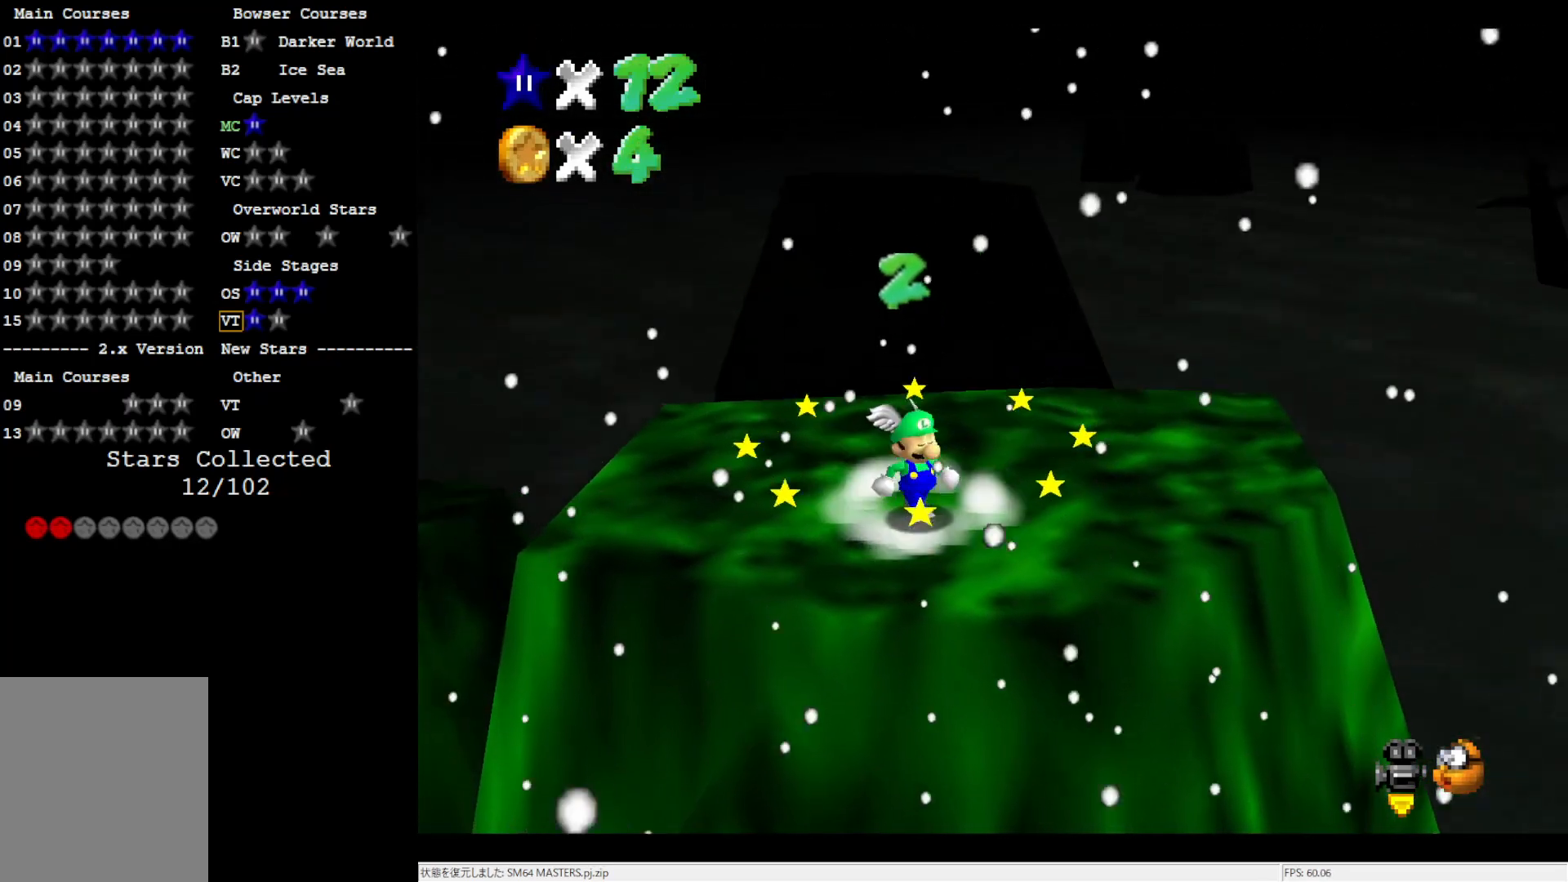
{"buttons": ["A", "B"], "left_stick": "up", "events": [[483, "A", "down"], [483, "B", "down"]]}
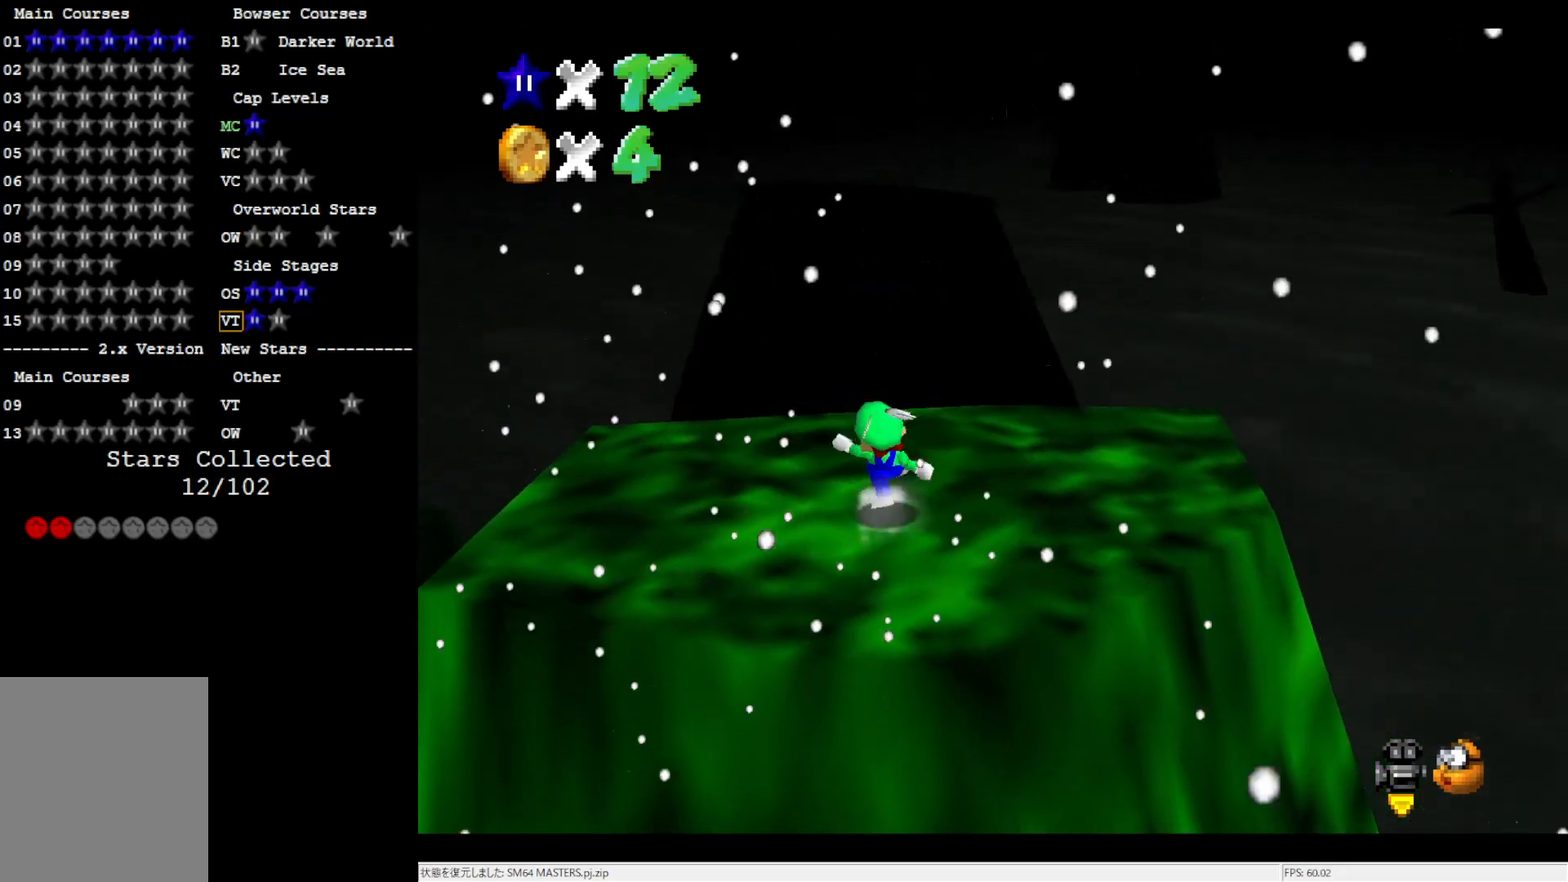
{"buttons": ["A"], "left_stick": "up", "events": [[17, "left_stick", "down"], [83, "A", "up"], [83, "B", "up"], [250, "left_stick", "up"], [417, "A", "down"]]}
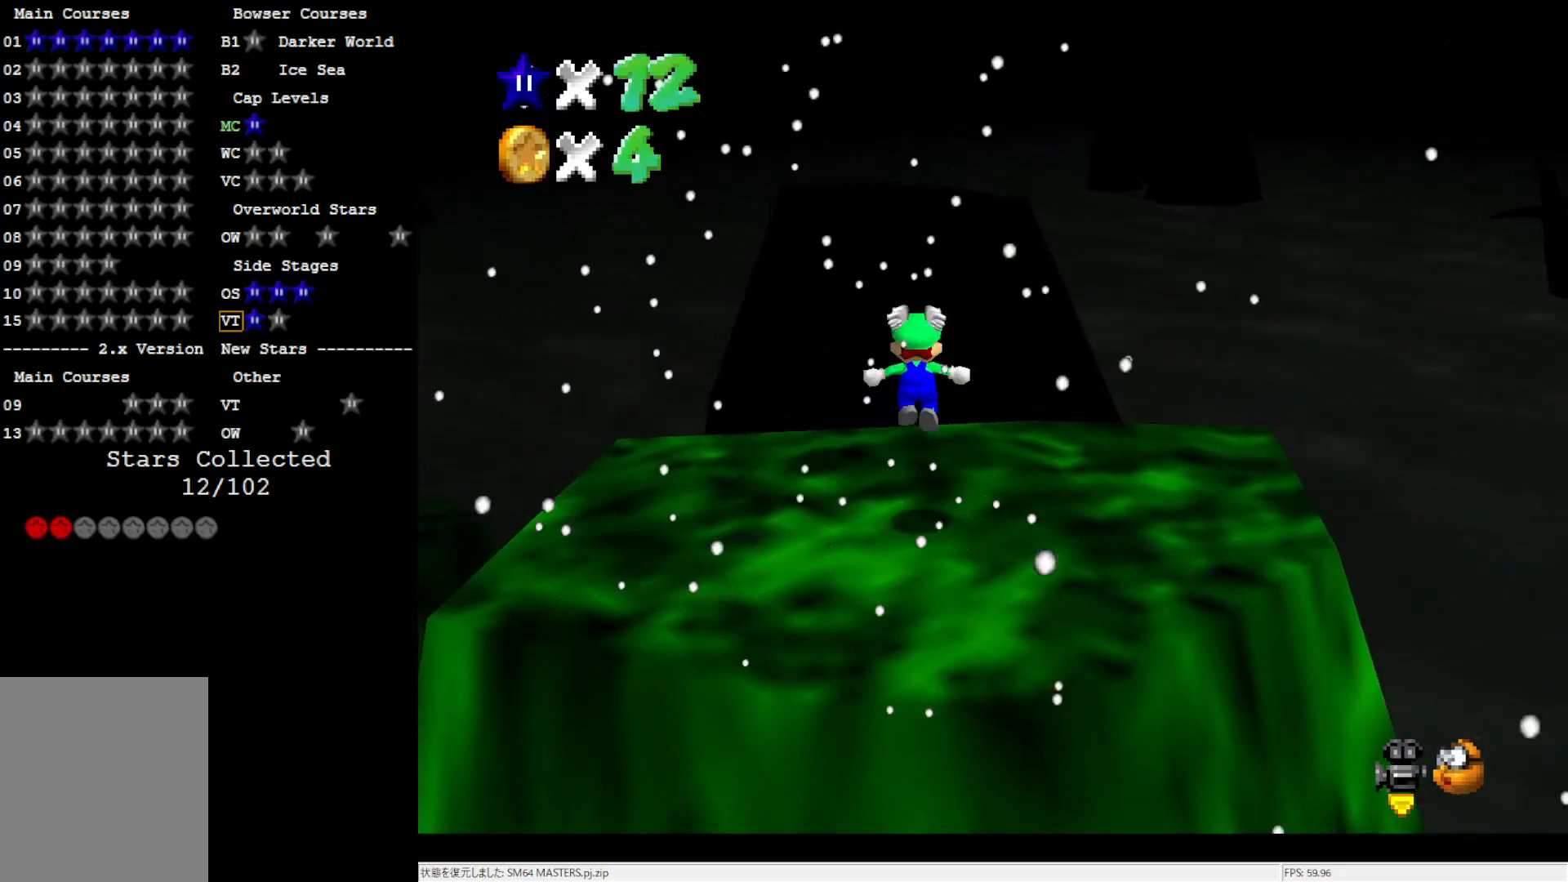
{"buttons": [], "left_stick": "up", "events": [[17, "A", "up"]]}
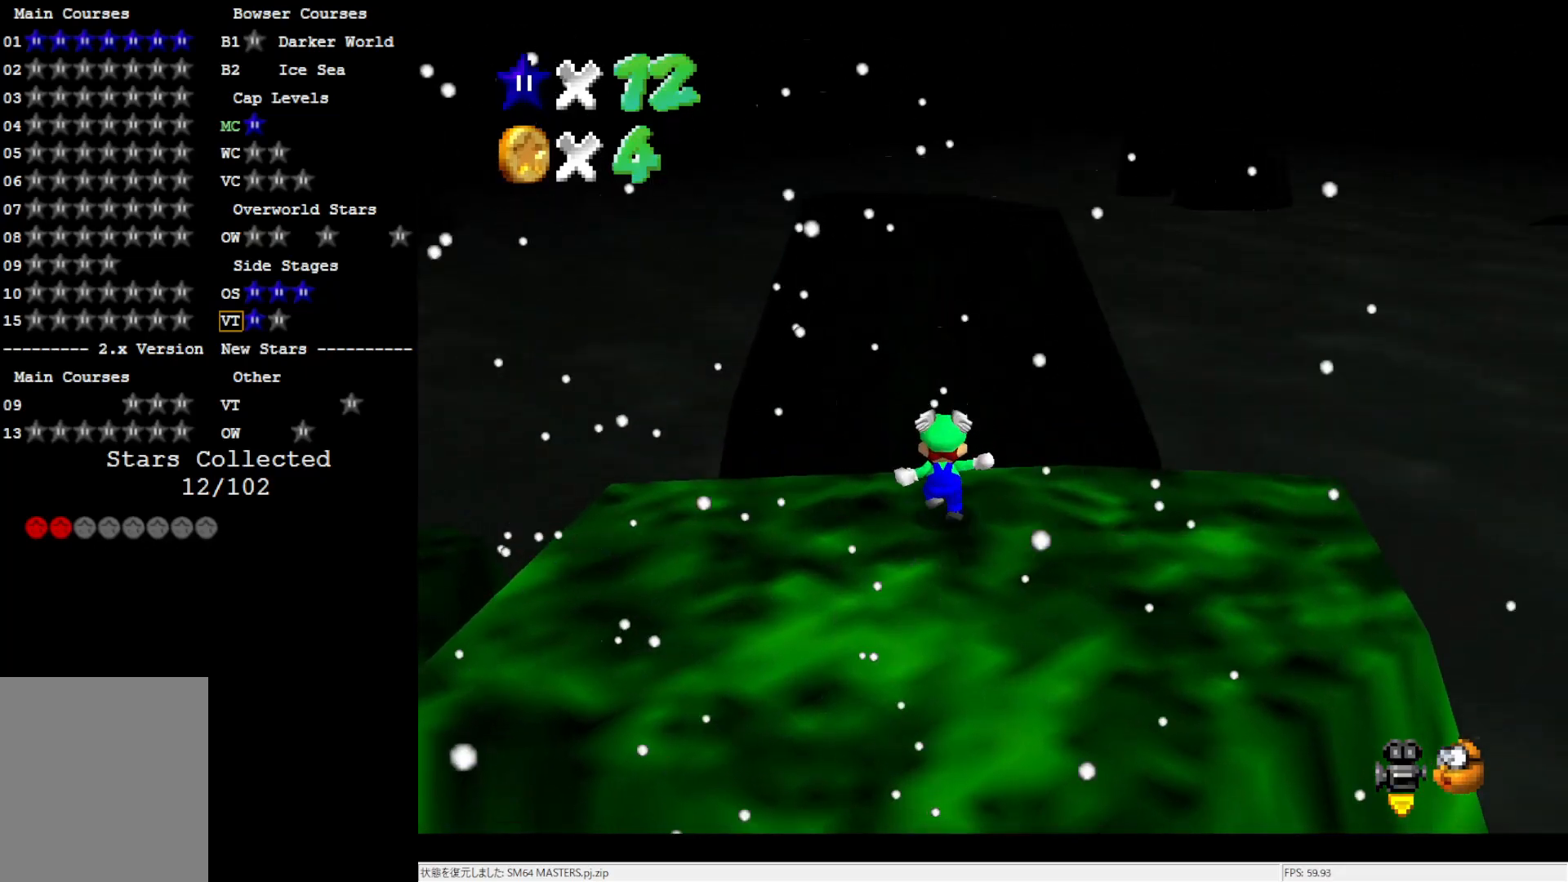
{"buttons": ["A"], "left_stick": "up", "events": [[83, "A", "down"]]}
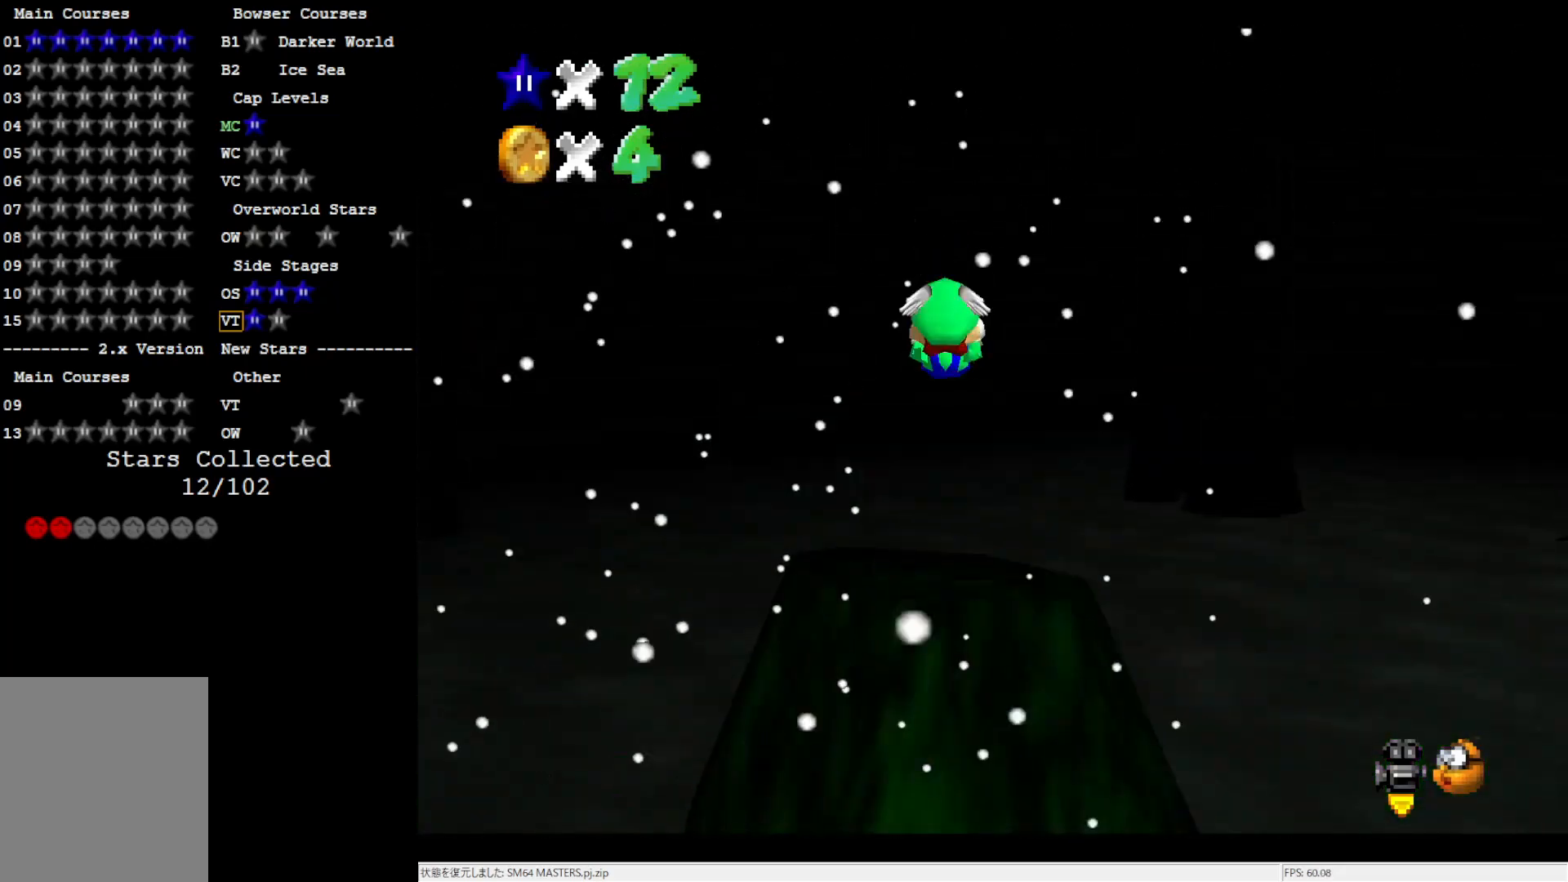
{"buttons": [], "left_stick": "center", "events": [[217, "left_stick", "center"], [417, "A", "up"]]}
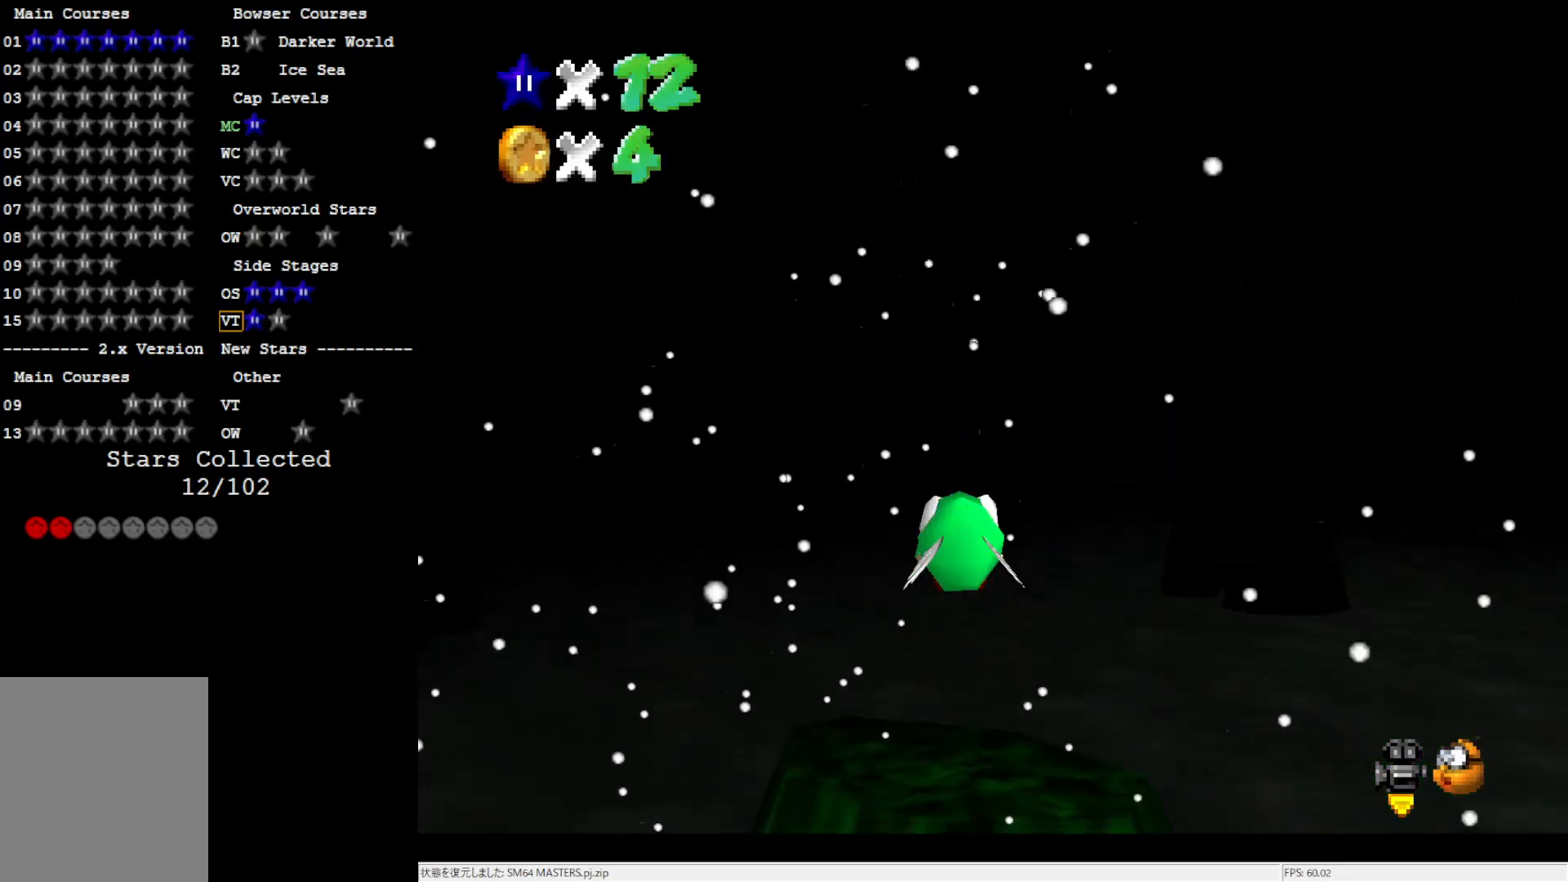
{"buttons": [], "left_stick": "center", "events": []}
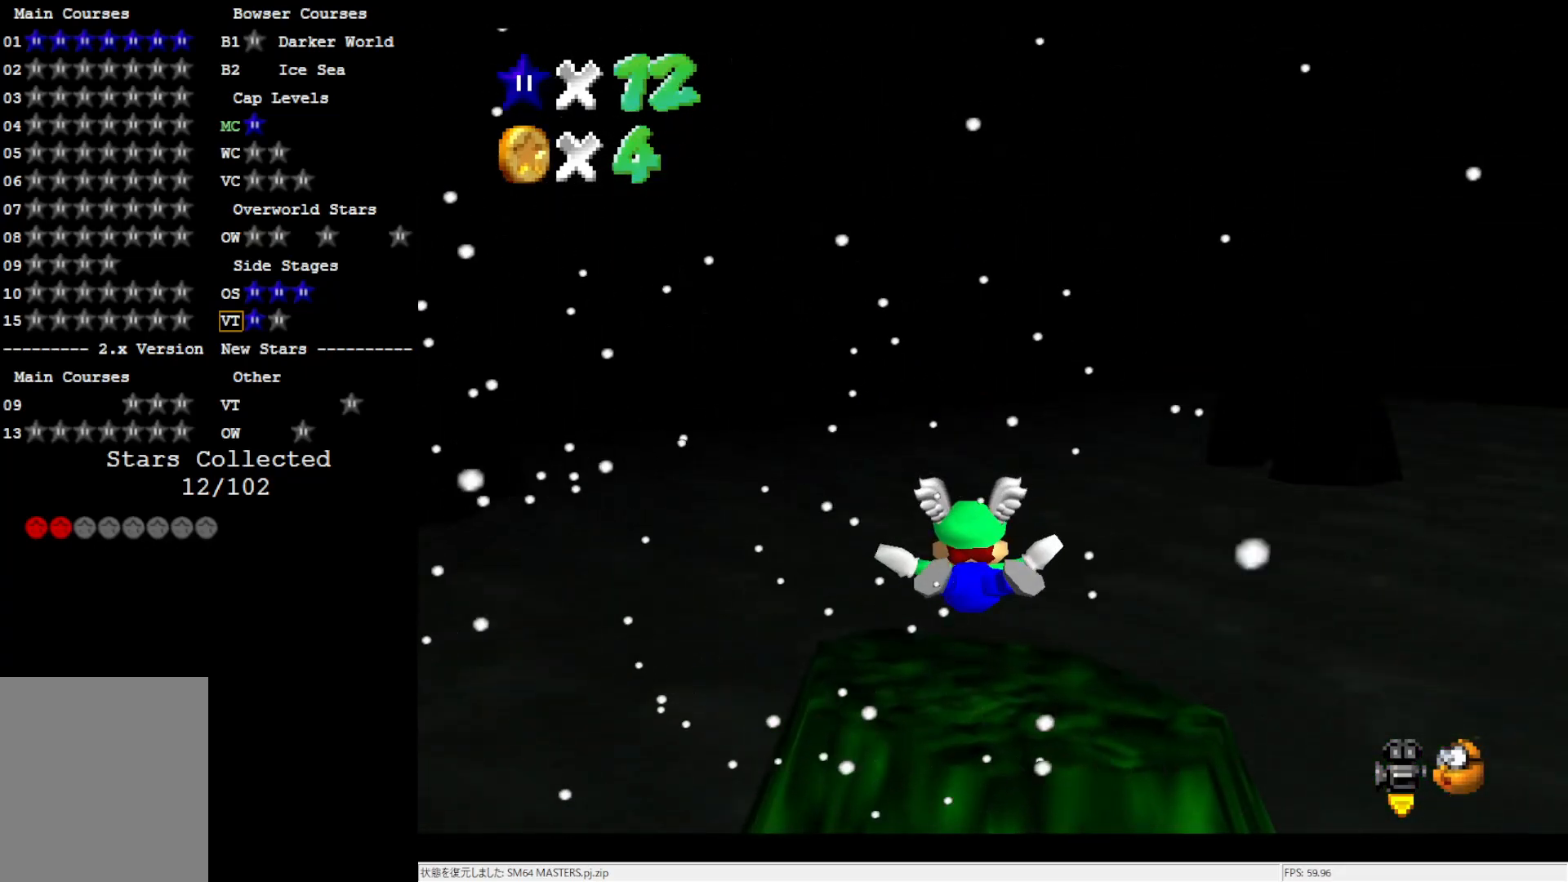
{"buttons": [], "left_stick": "up", "events": [[317, "left_stick", "up"]]}
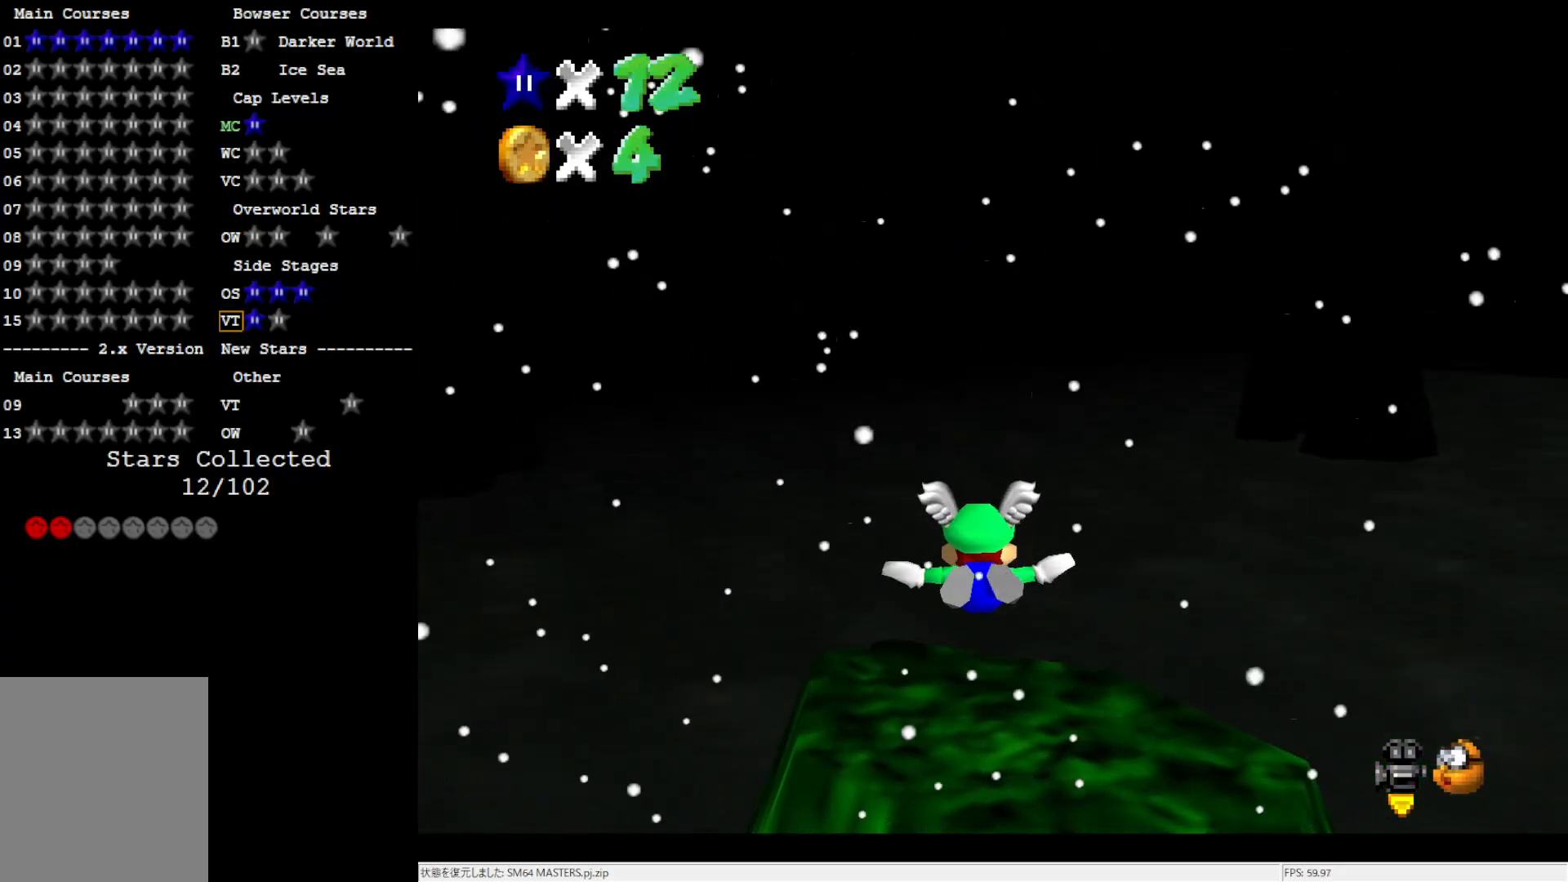
{"buttons": [], "left_stick": "center", "events": [[283, "left_stick", "center"]]}
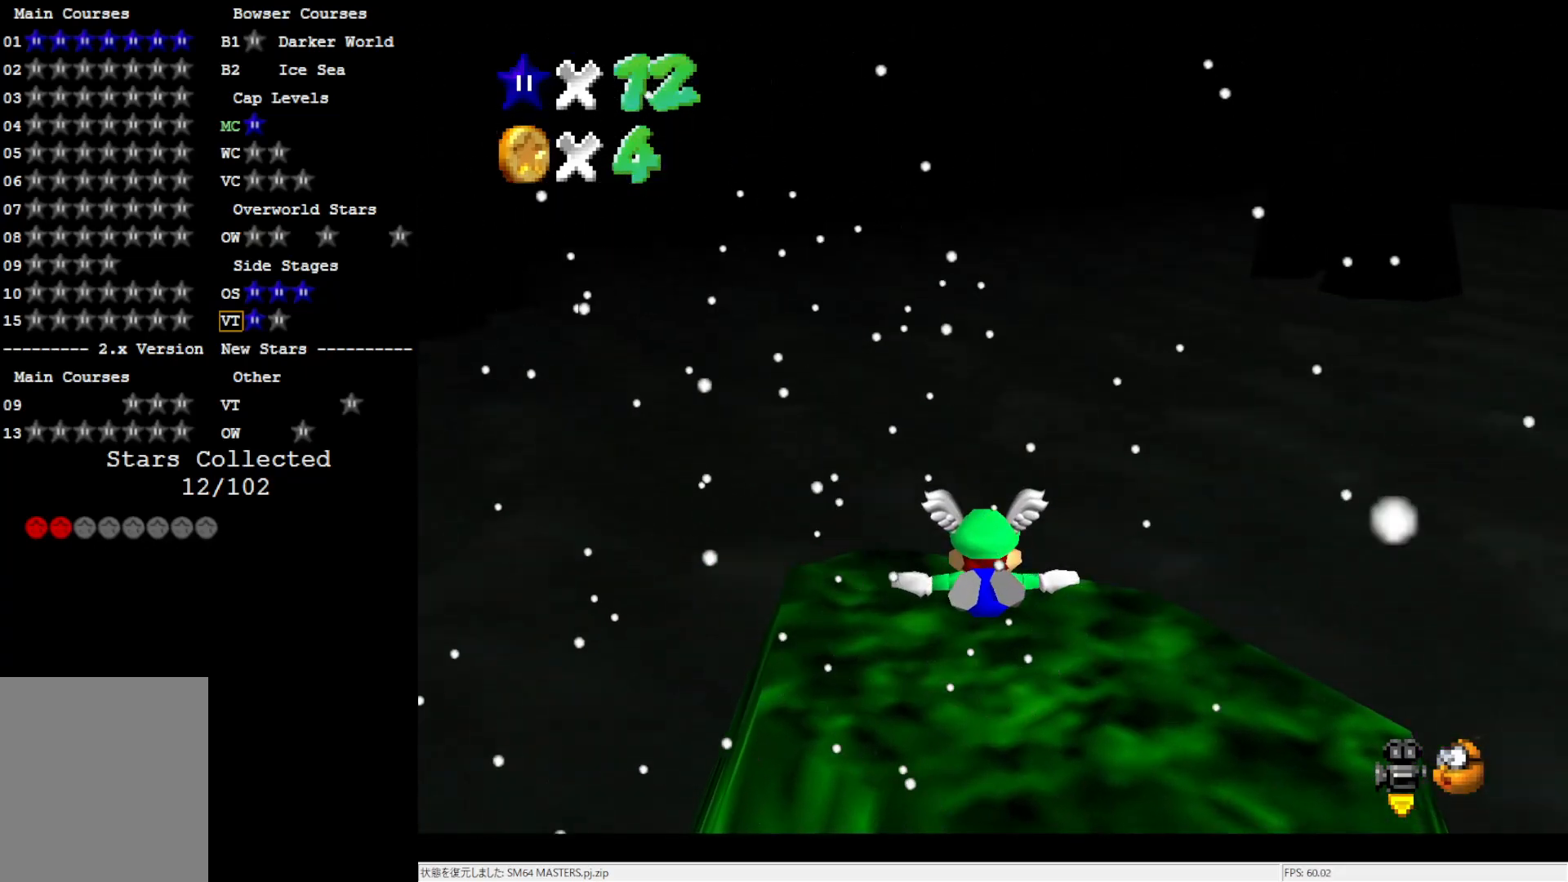
{"buttons": ["Z"], "left_stick": "up", "events": [[150, "left_stick", "up"], [483, "Z", "down"]]}
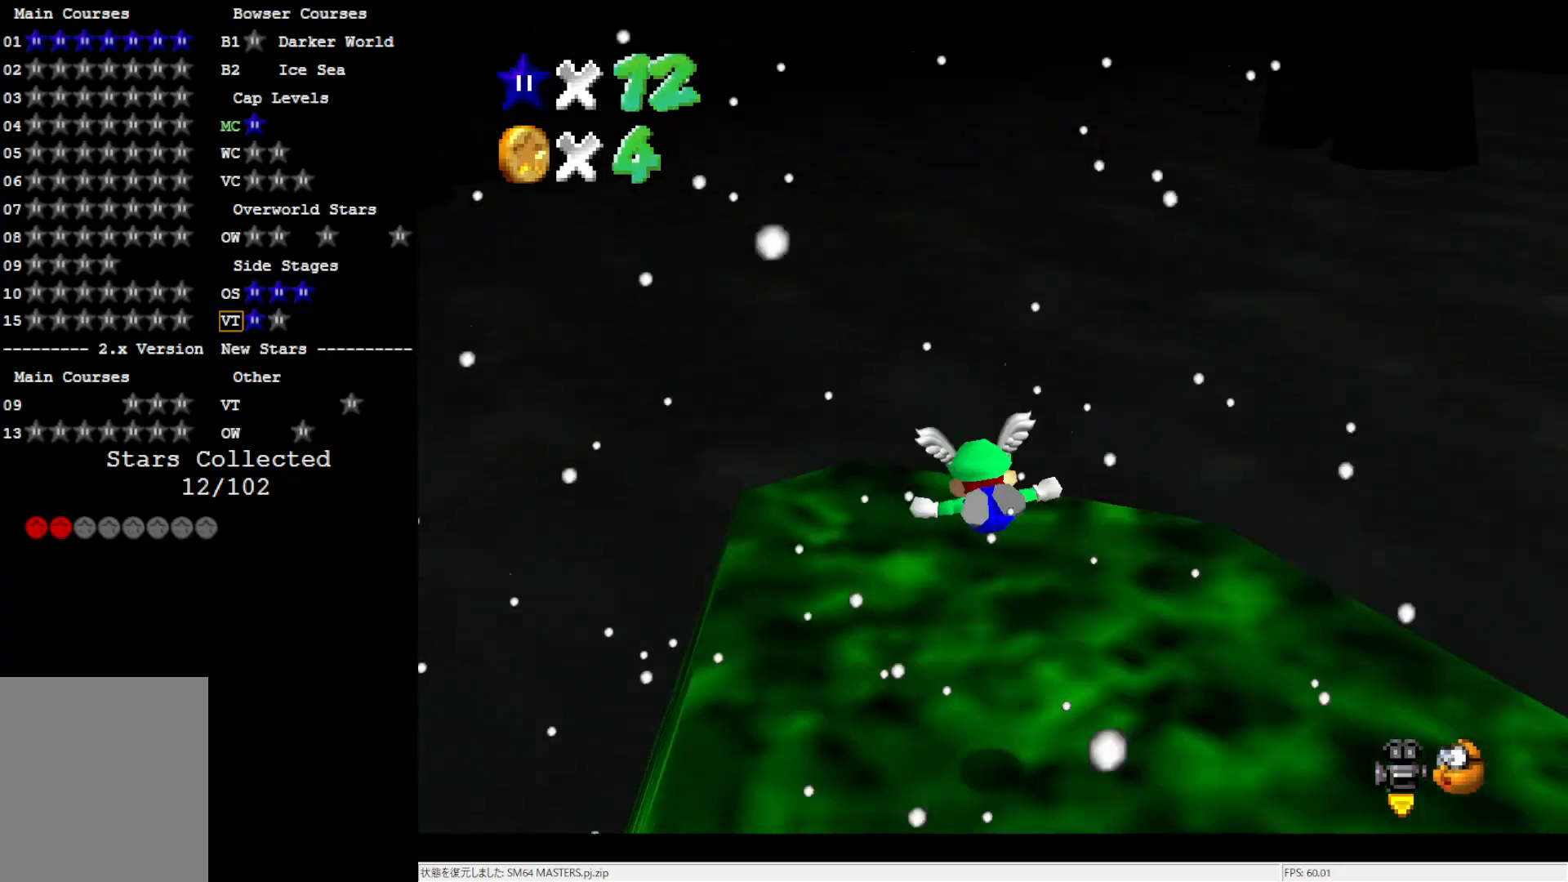
{"buttons": [], "left_stick": "center", "events": [[83, "Z", "up"], [117, "left_stick", "center"]]}
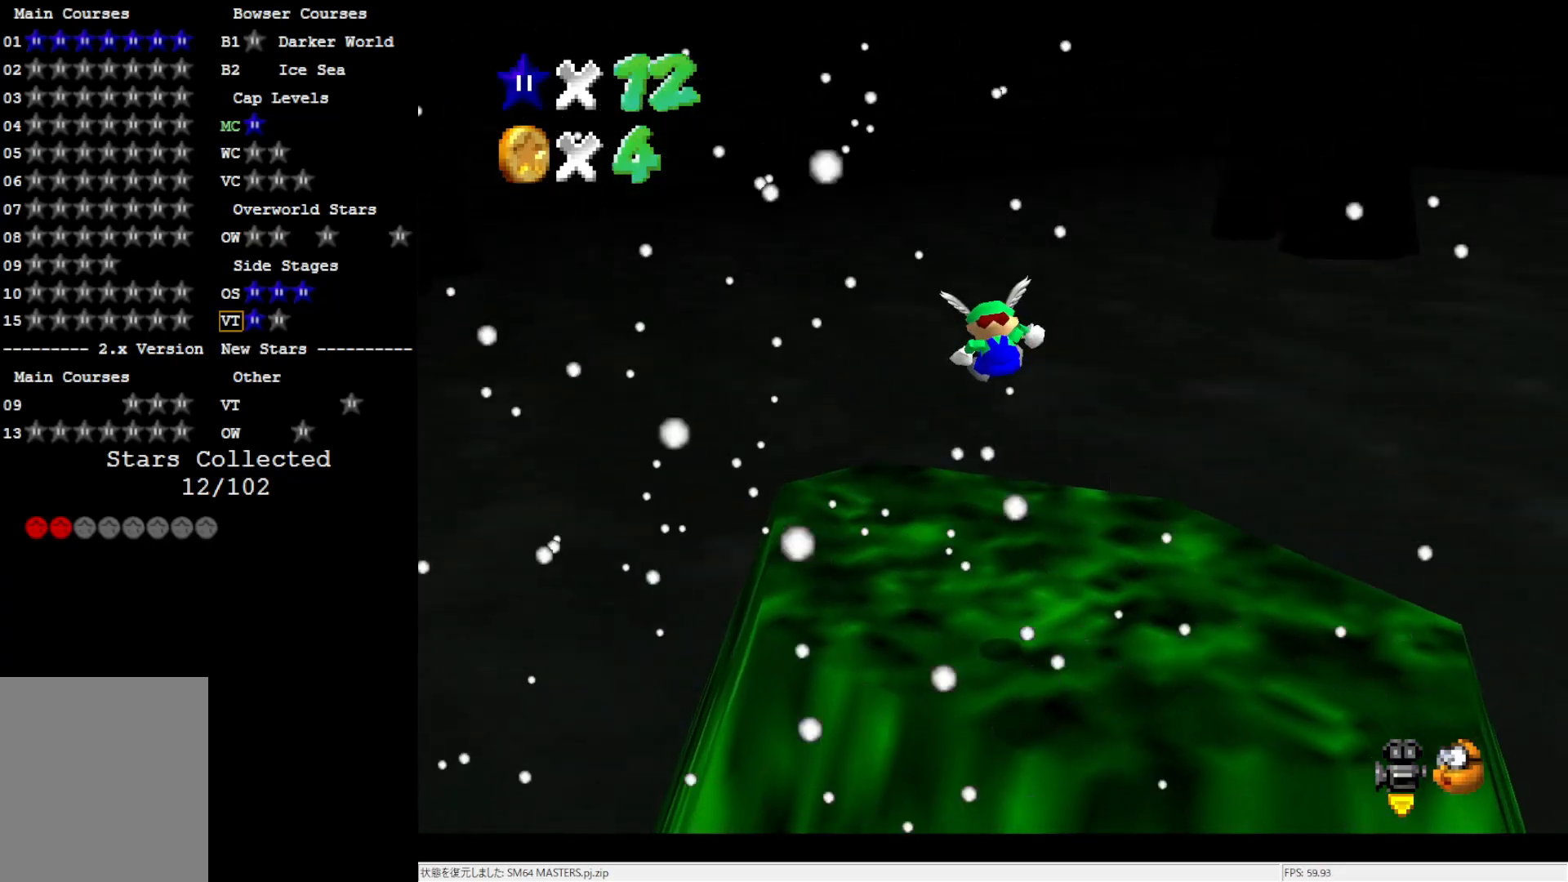
{"buttons": [], "left_stick": "up", "events": [[50, "left_stick", "up"]]}
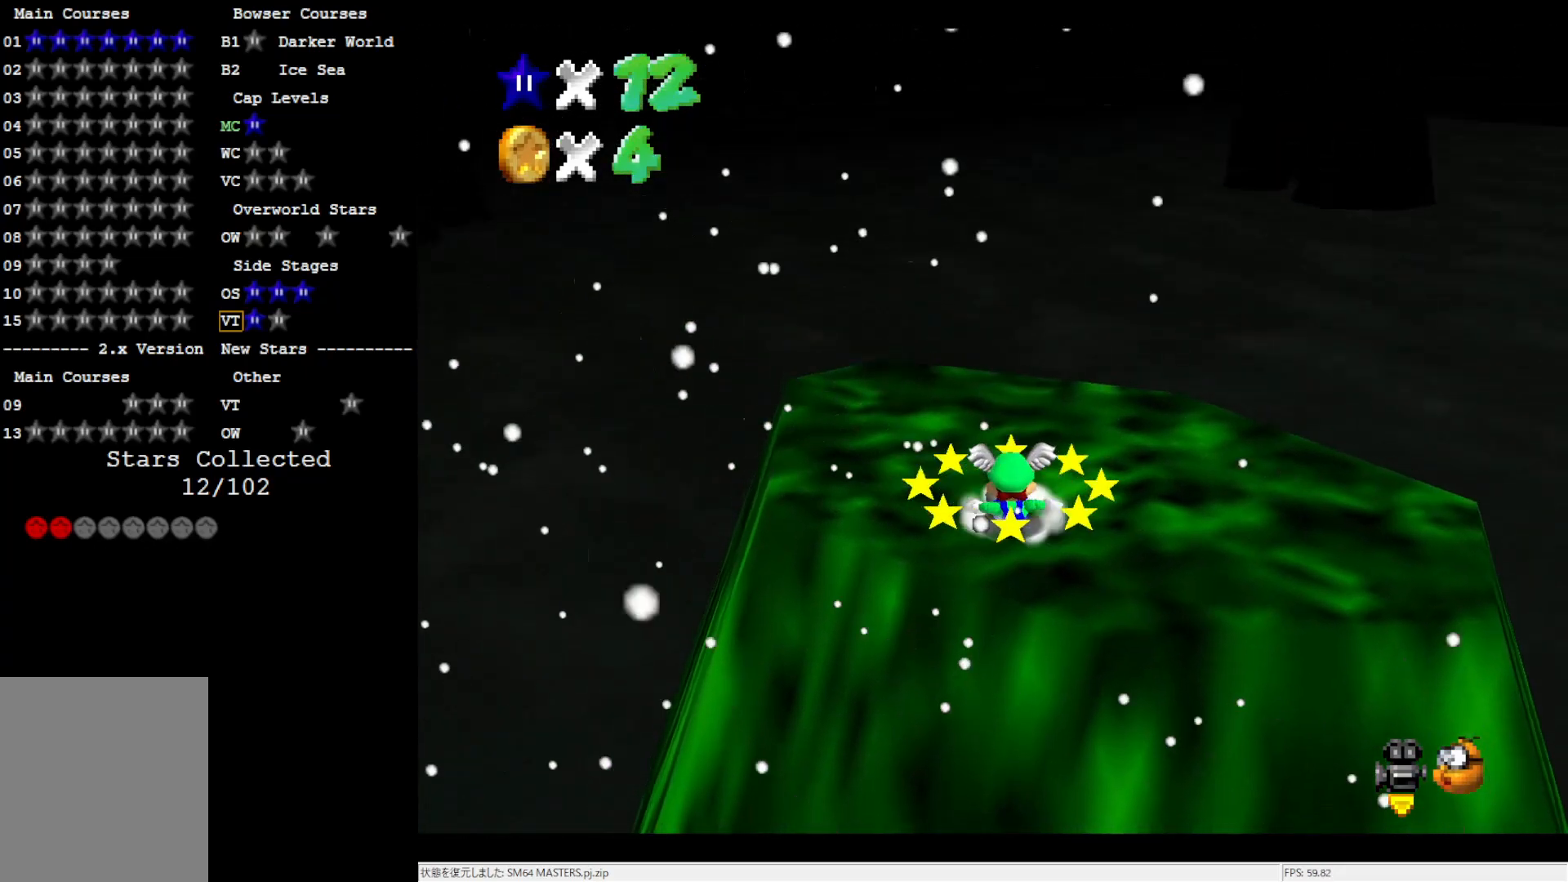
{"buttons": [], "left_stick": "up-left", "events": [[250, "A", "down"], [250, "B", "down"], [350, "A", "up"], [350, "B", "up"], [383, "left_stick", "up-left"]]}
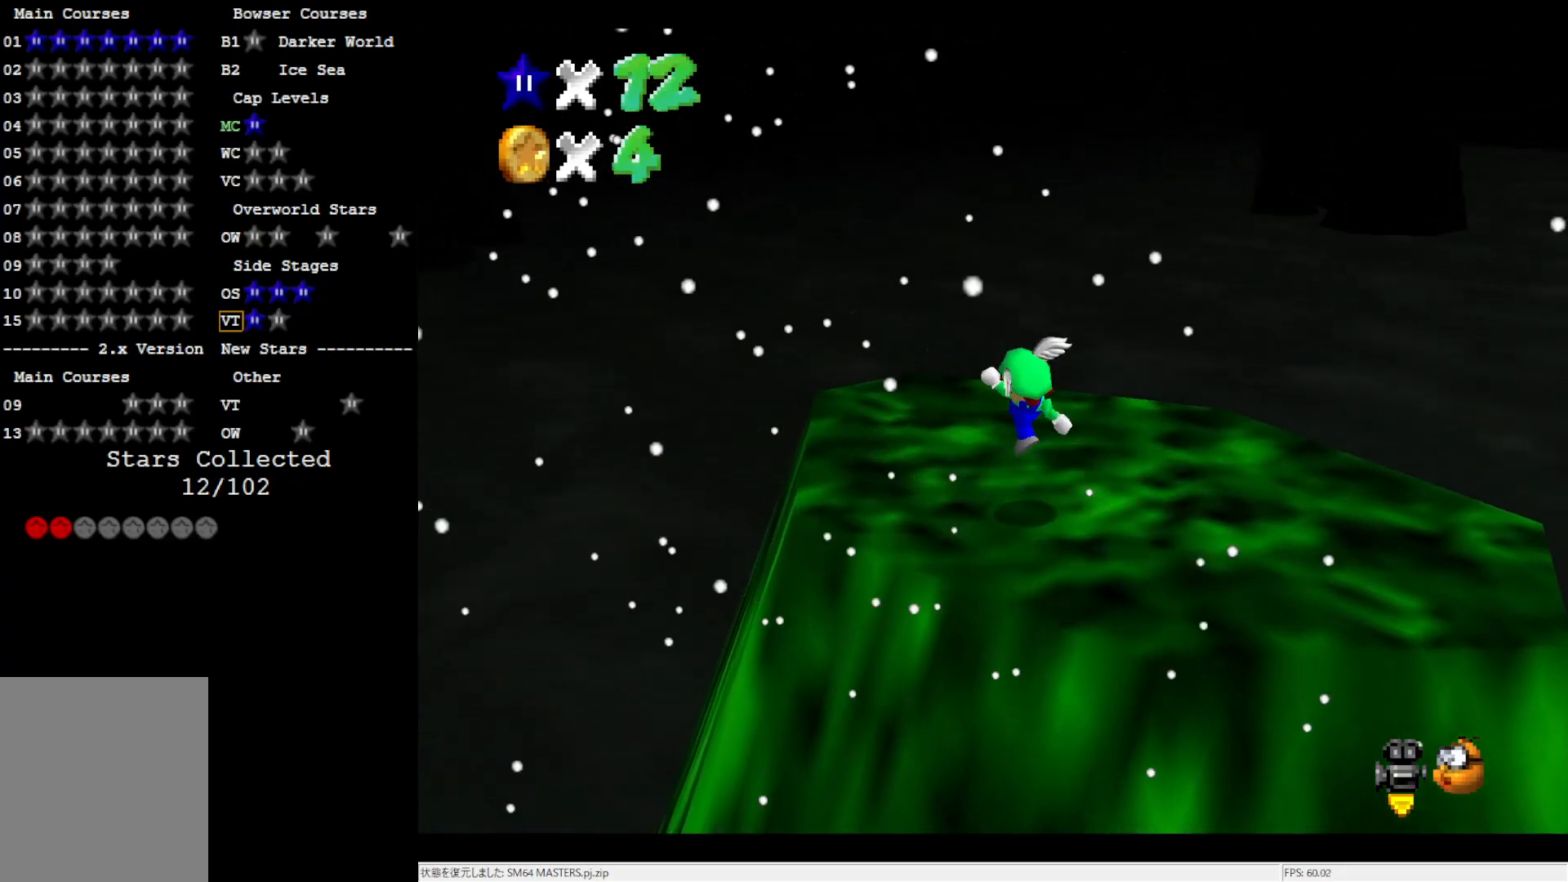
{"buttons": [], "left_stick": "up-left", "events": [[150, "A", "down"], [317, "A", "up"]]}
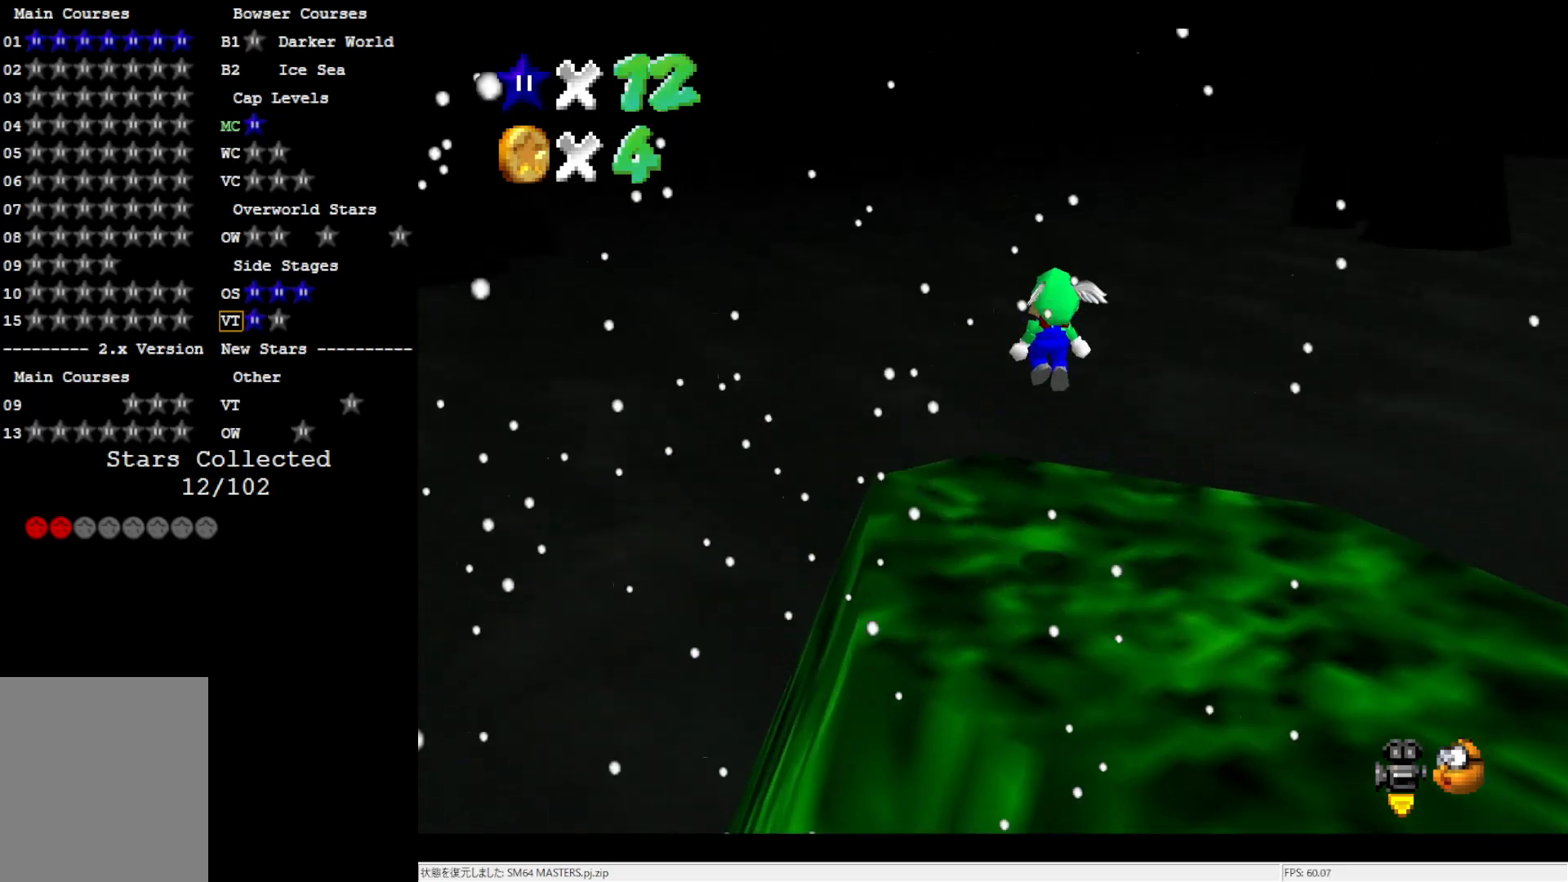
{"buttons": ["A"], "left_stick": "up-left", "events": [[417, "A", "down"]]}
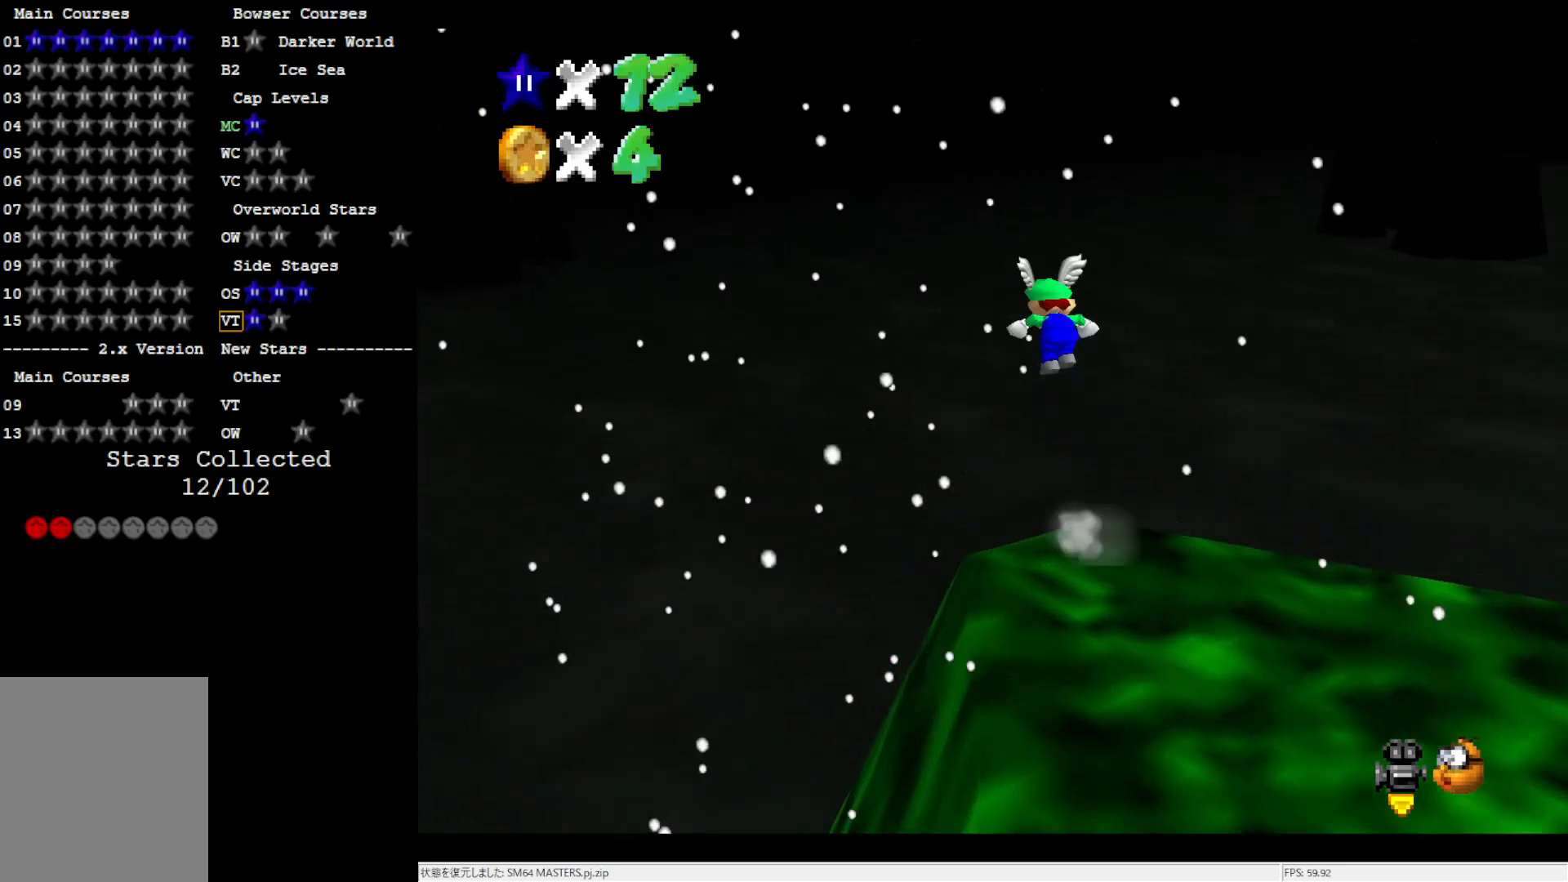
{"buttons": ["A"], "left_stick": "up", "events": [[217, "left_stick", "up"]]}
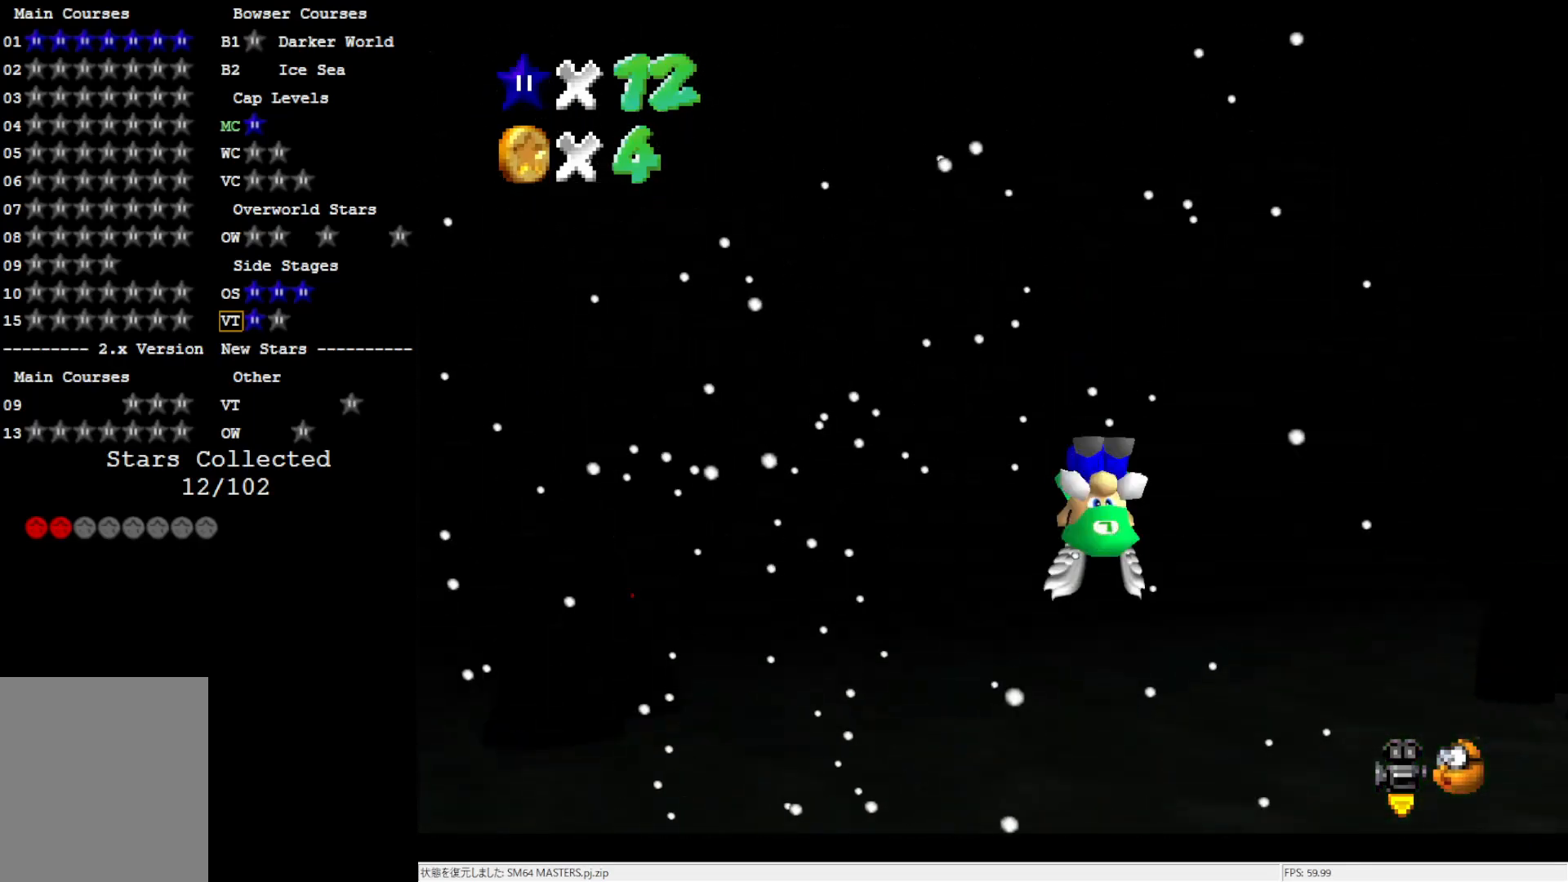
{"buttons": [], "left_stick": "up-left", "events": [[150, "left_stick", "up-left"], [200, "A", "up"]]}
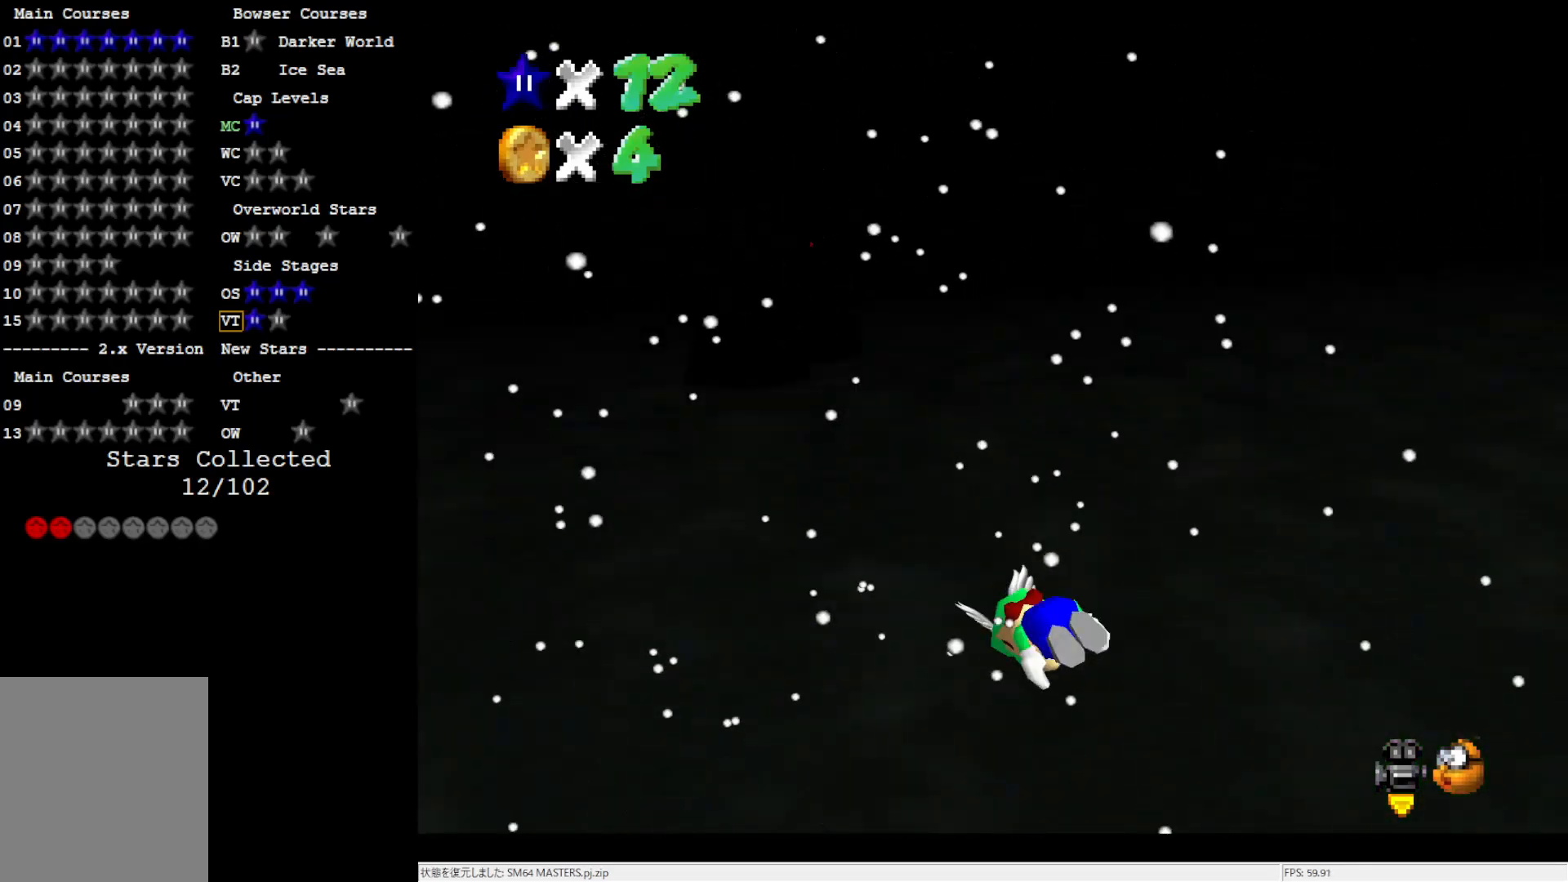
{"buttons": [], "left_stick": "down", "events": [[17, "left_stick", "up"], [217, "left_stick", "center"], [333, "left_stick", "down"]]}
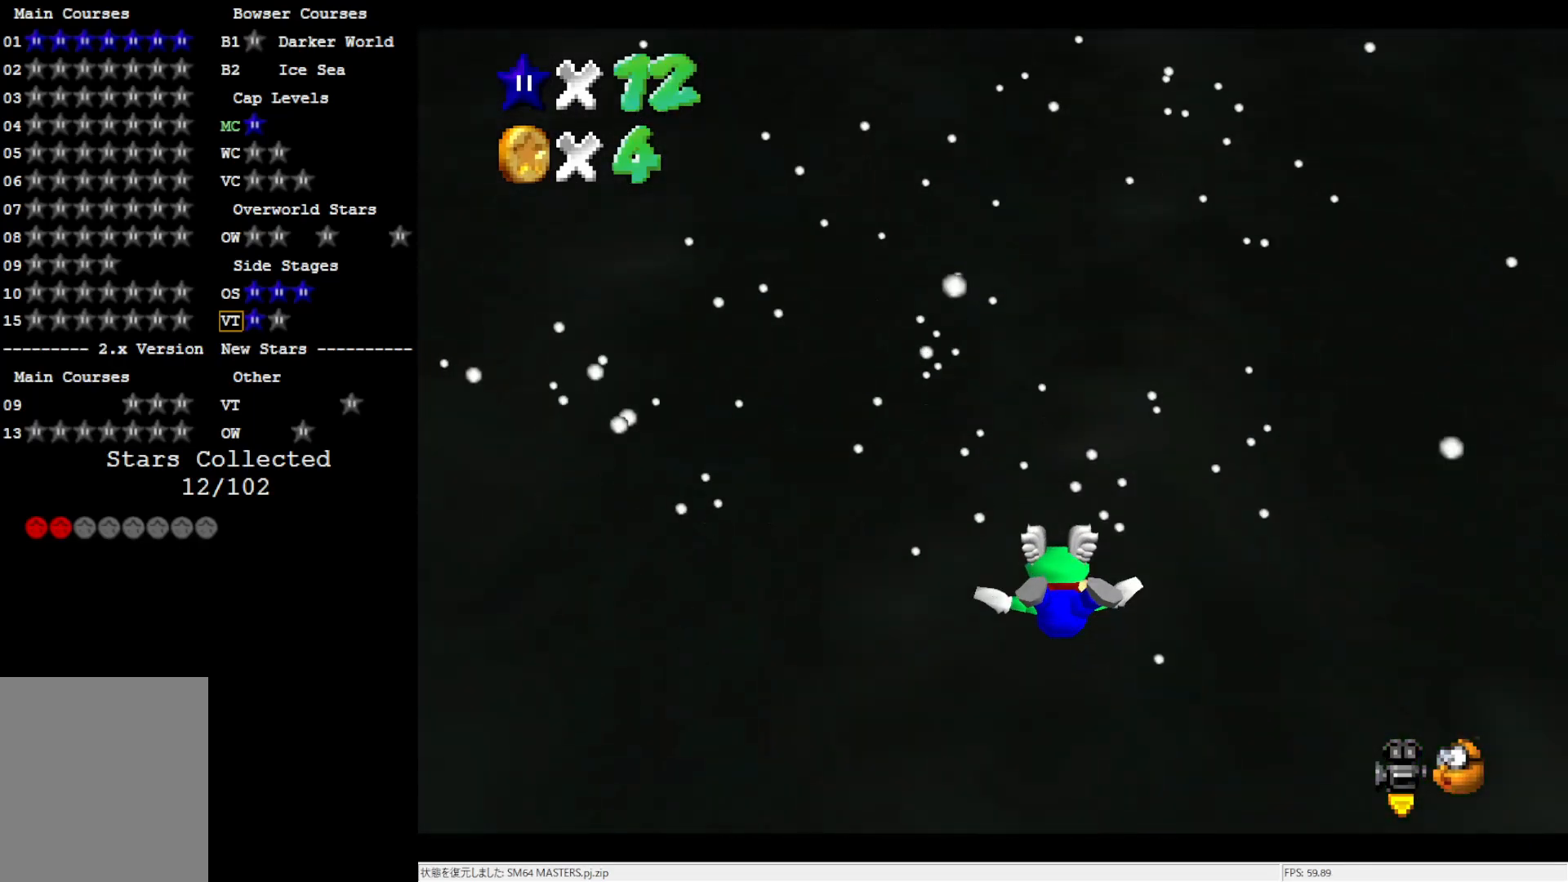
{"buttons": [], "left_stick": "center", "events": [[150, "left_stick", "down-left"], [300, "left_stick", "center"]]}
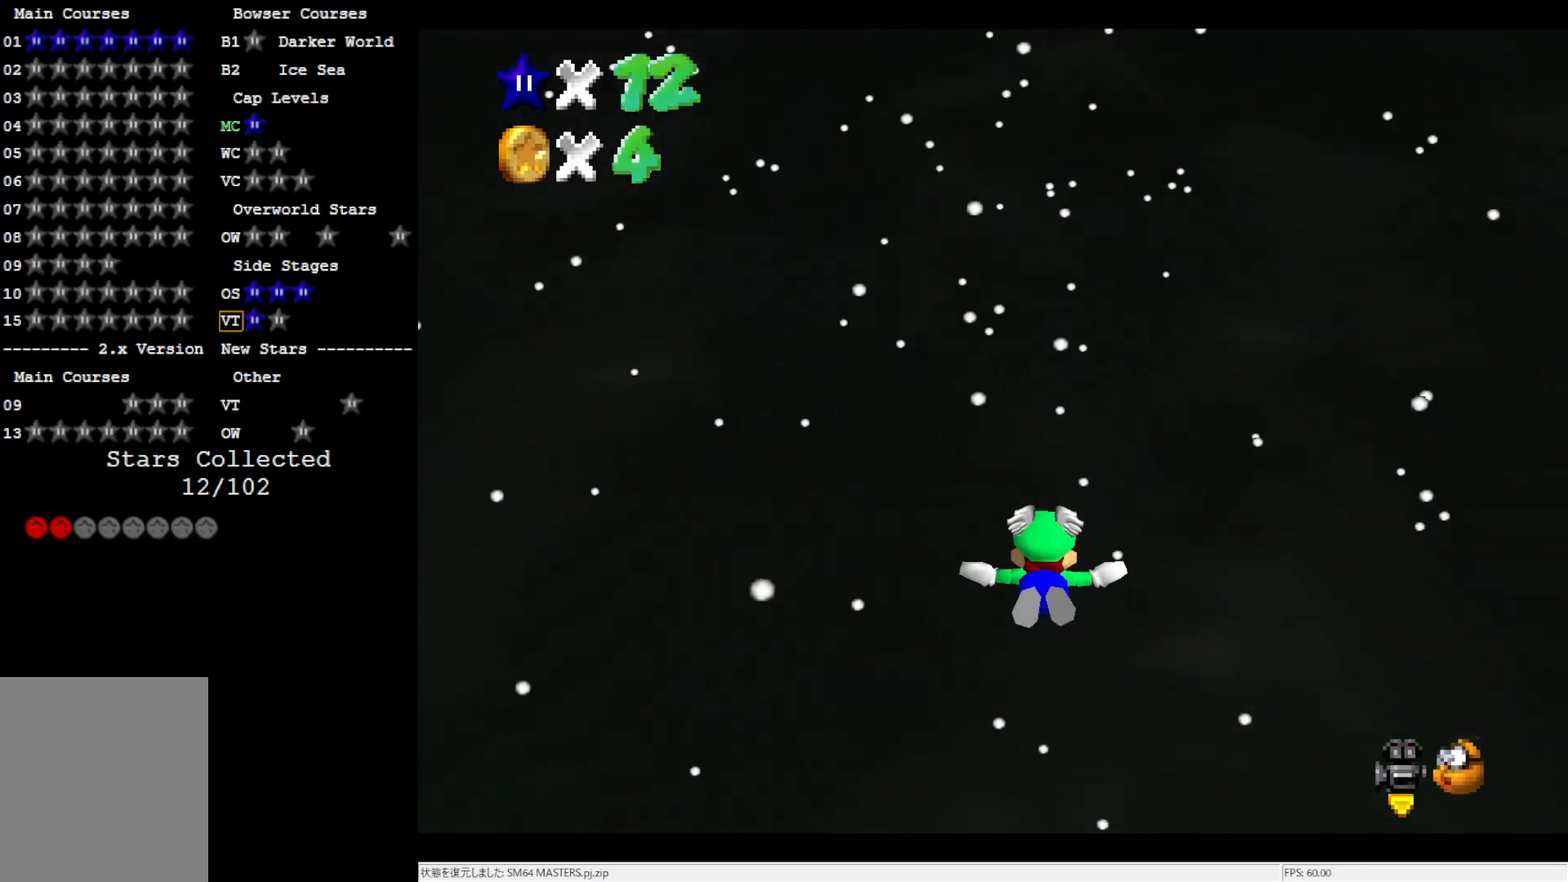
{"buttons": [], "left_stick": "center", "events": []}